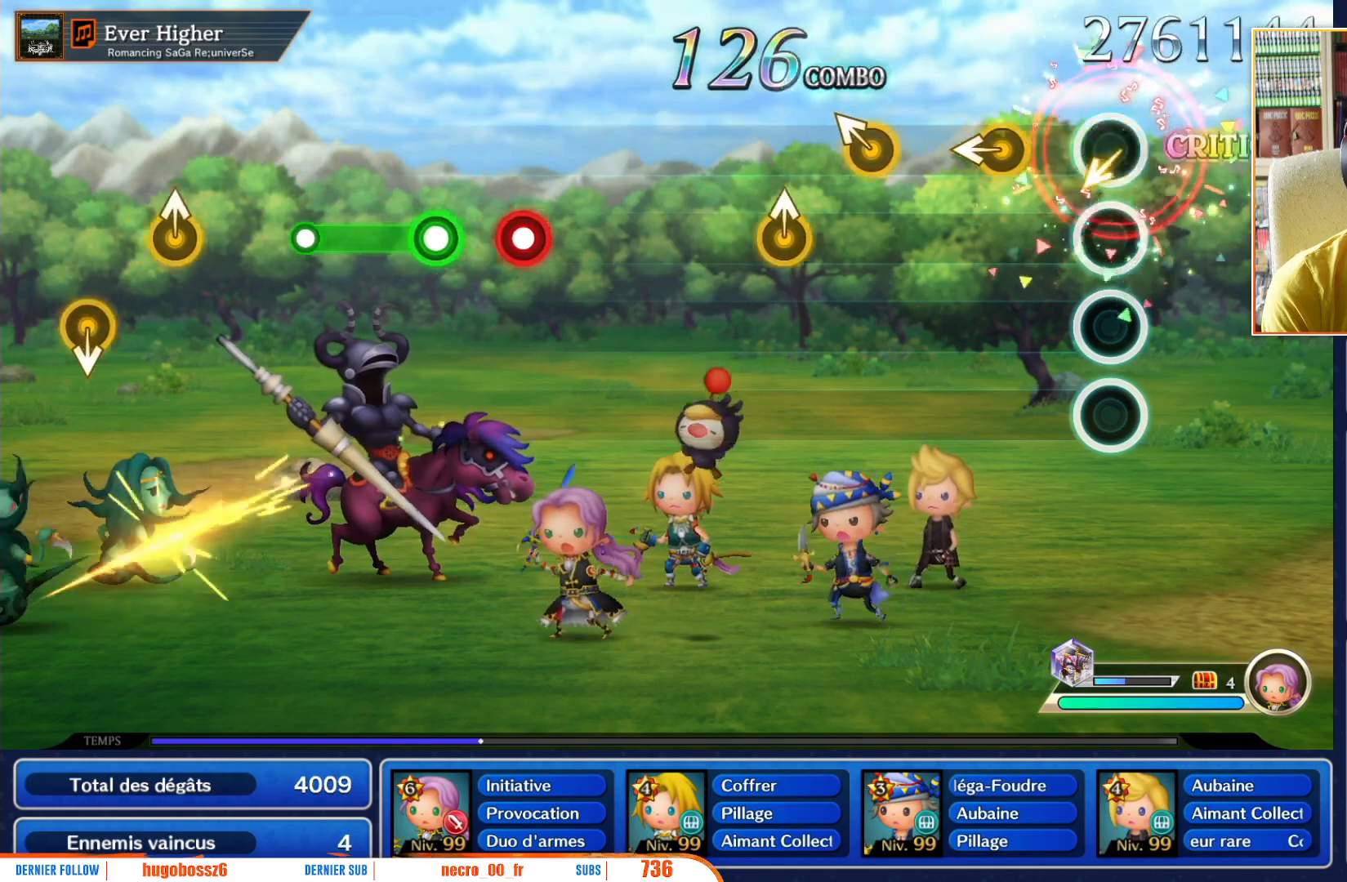
Gameplay with a controller (Nintendo layout); each line is a JSON object with the inputs held at the frame after it. "events" lists button and stick changes between this image and that frame as [ms after this image, input, new state], when the widget could be followed in between. Not read: L3 R3 SELECT START.
{"buttons": [], "left_stick": "center", "right_stick": "center", "events": [[117, "left_stick", "center"], [333, "left_stick", "left"], [433, "left_stick", "center"]]}
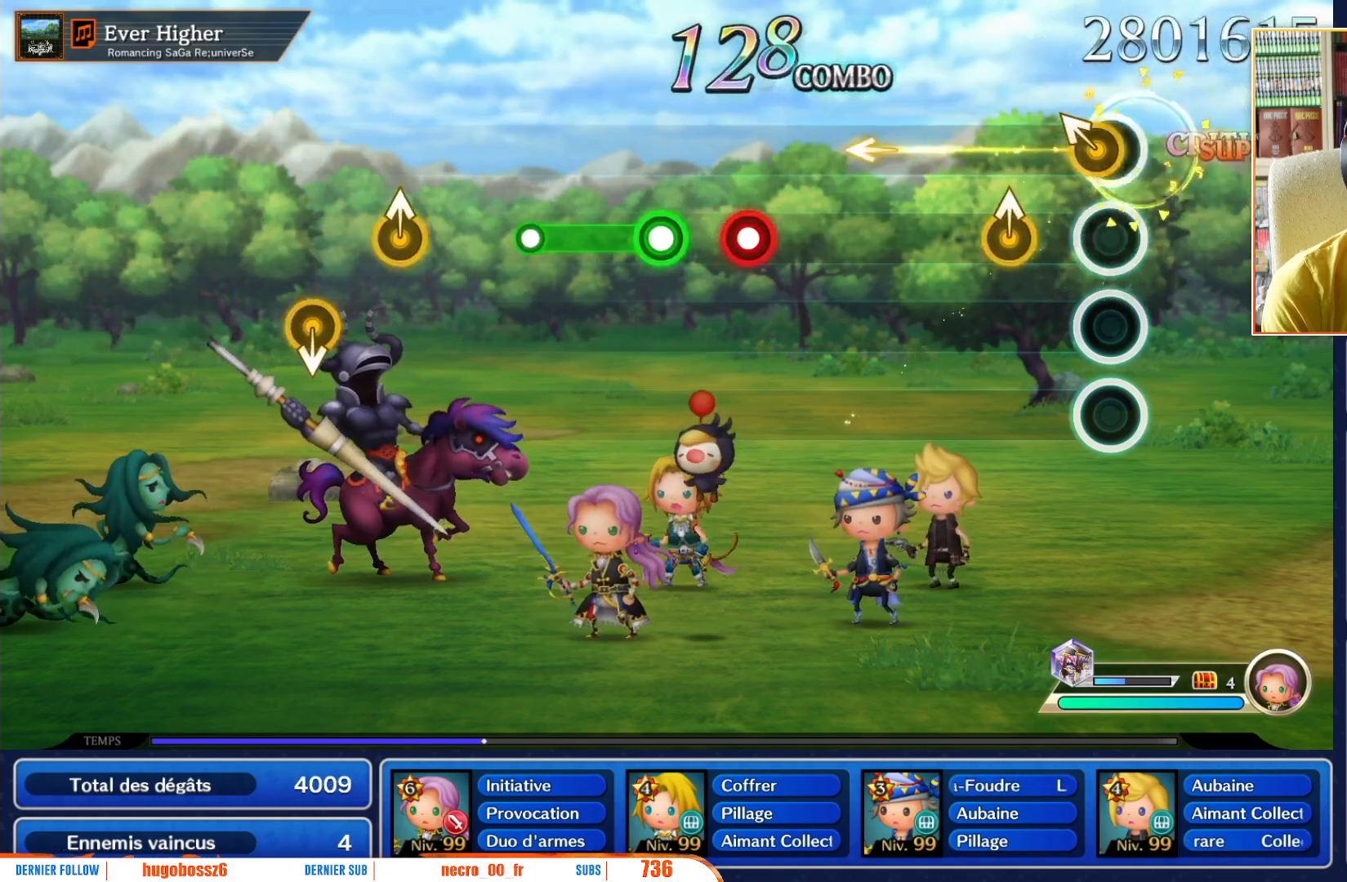
{"buttons": [], "left_stick": "center", "right_stick": "center", "events": [[267, "left_stick", "up-right"], [350, "left_stick", "center"]]}
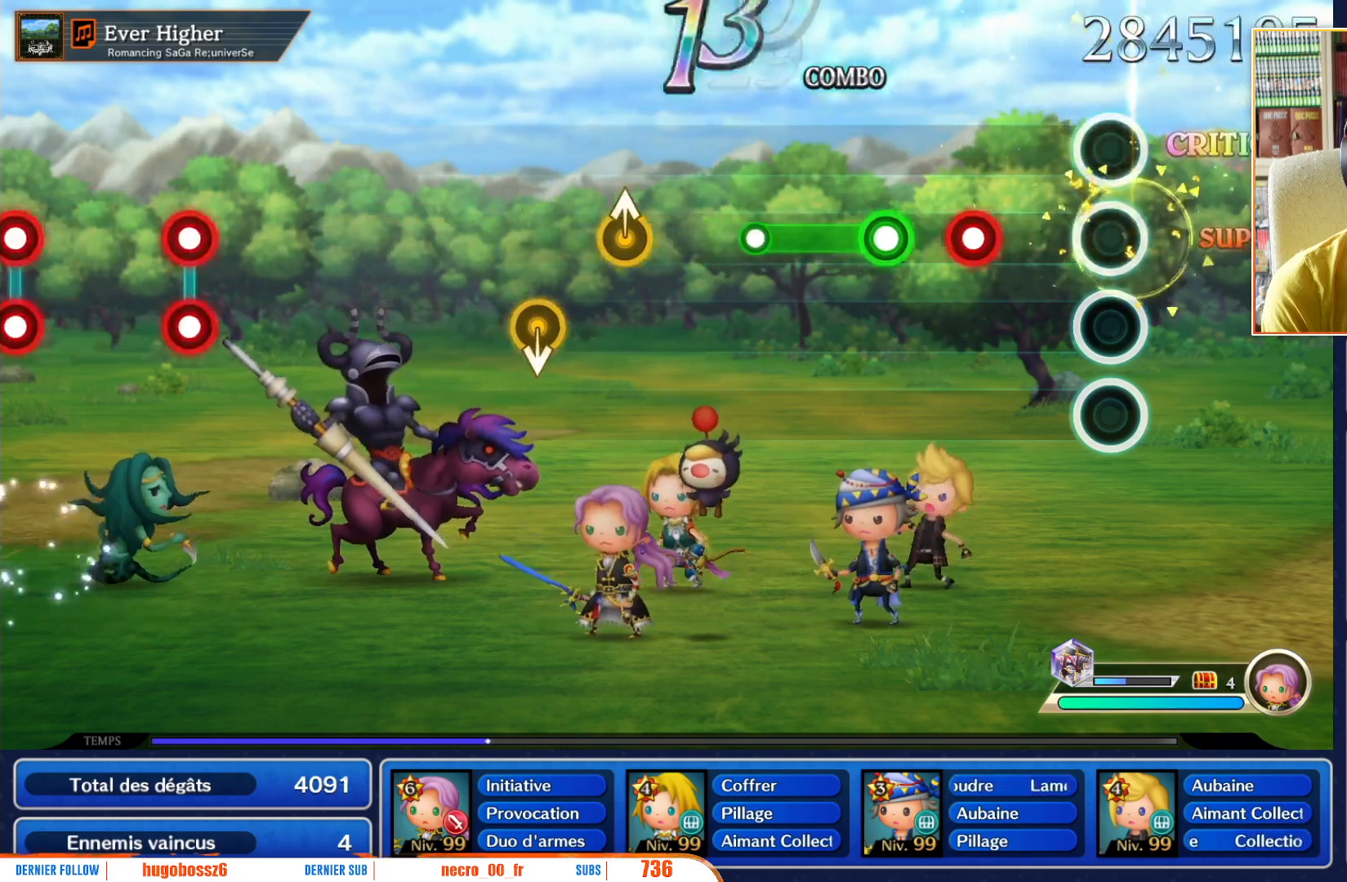
{"buttons": [], "left_stick": "center", "right_stick": "center", "events": [[300, "R1", "down"], [433, "R1", "up"]]}
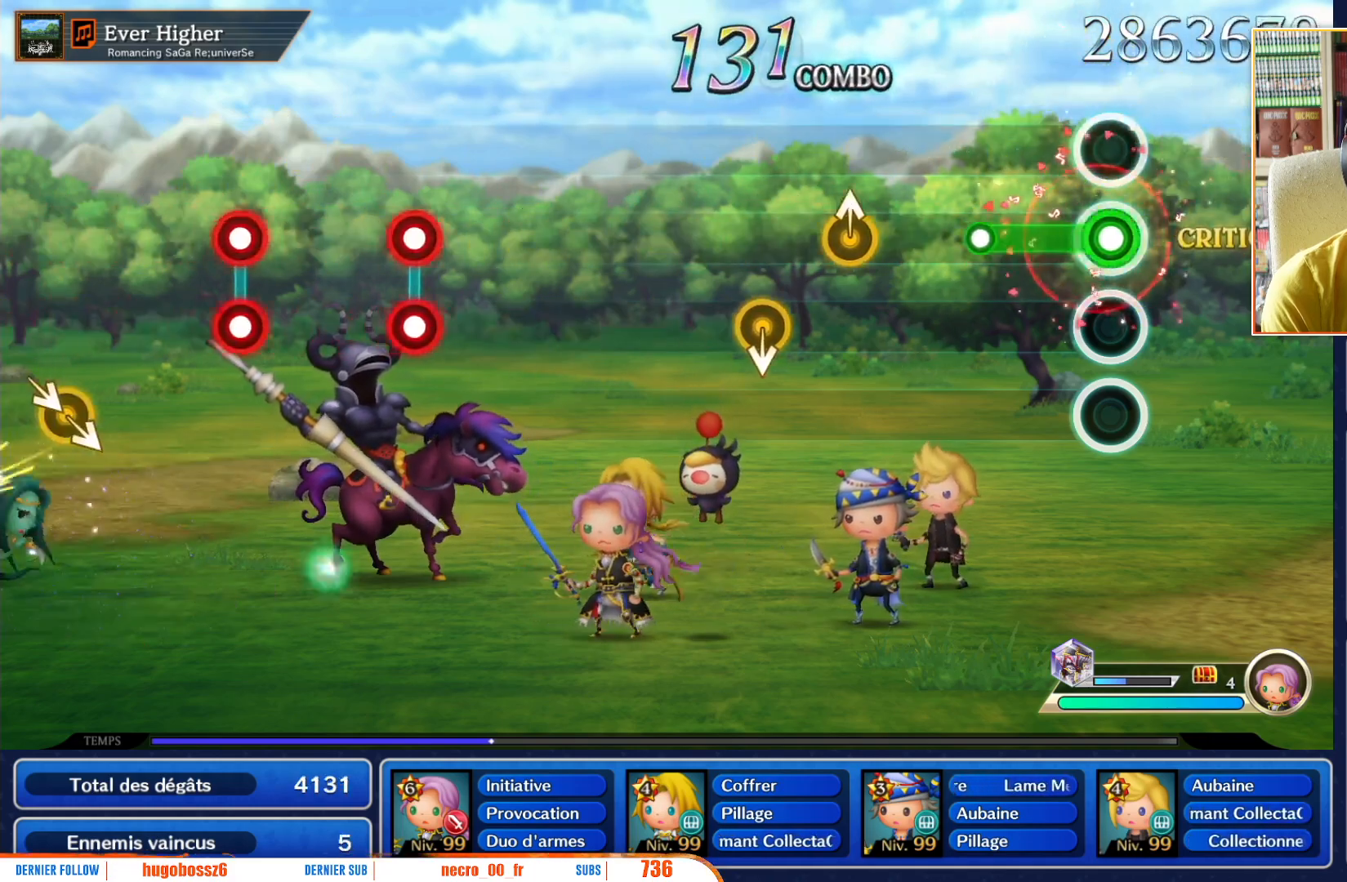
{"buttons": [], "left_stick": "center", "right_stick": "center", "events": [[33, "R1", "down"], [333, "R1", "up"]]}
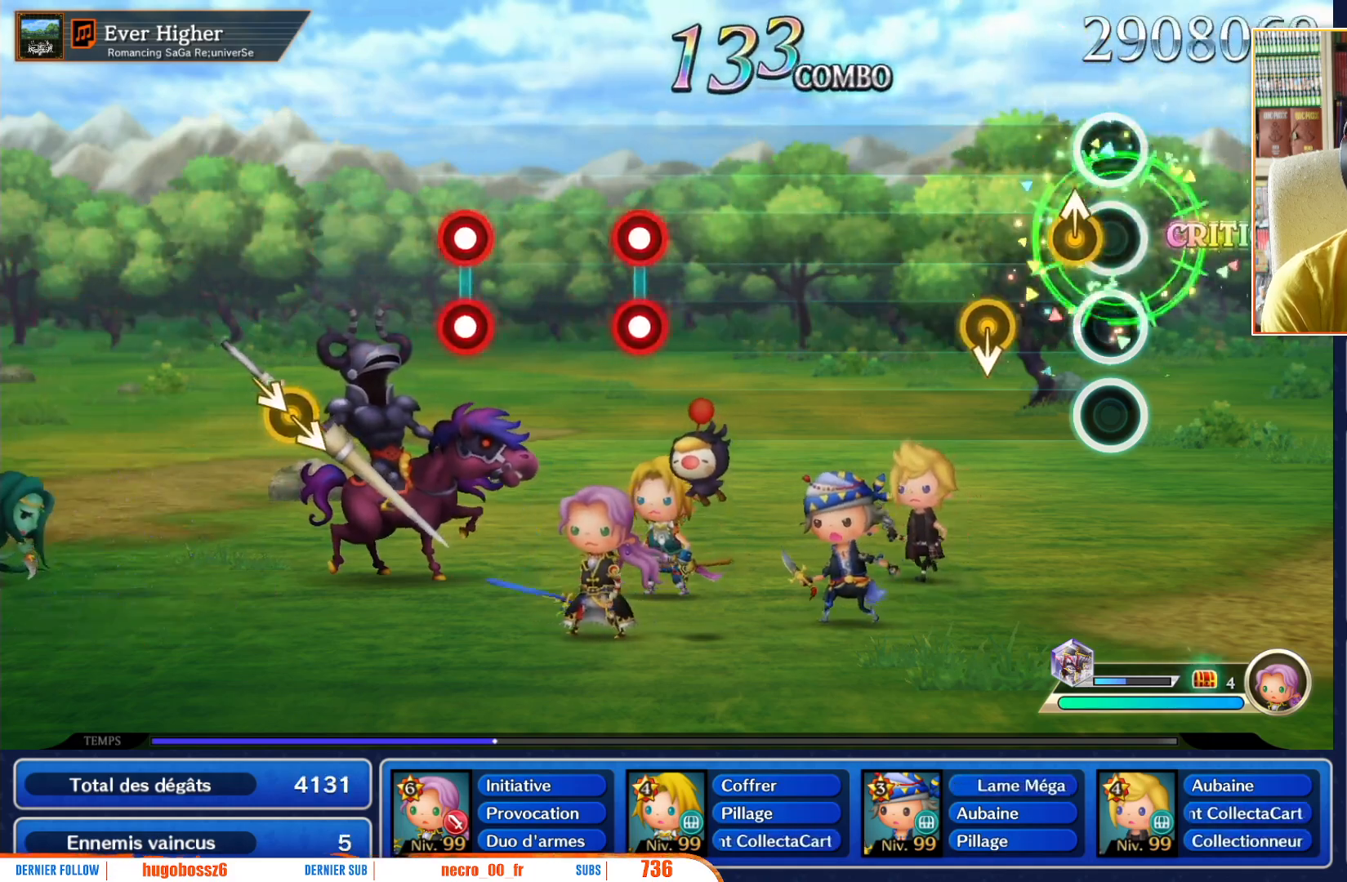
{"buttons": [], "left_stick": "center", "right_stick": "center", "events": [[117, "left_stick", "up"], [200, "left_stick", "center"], [350, "left_stick", "down"], [450, "left_stick", "center"]]}
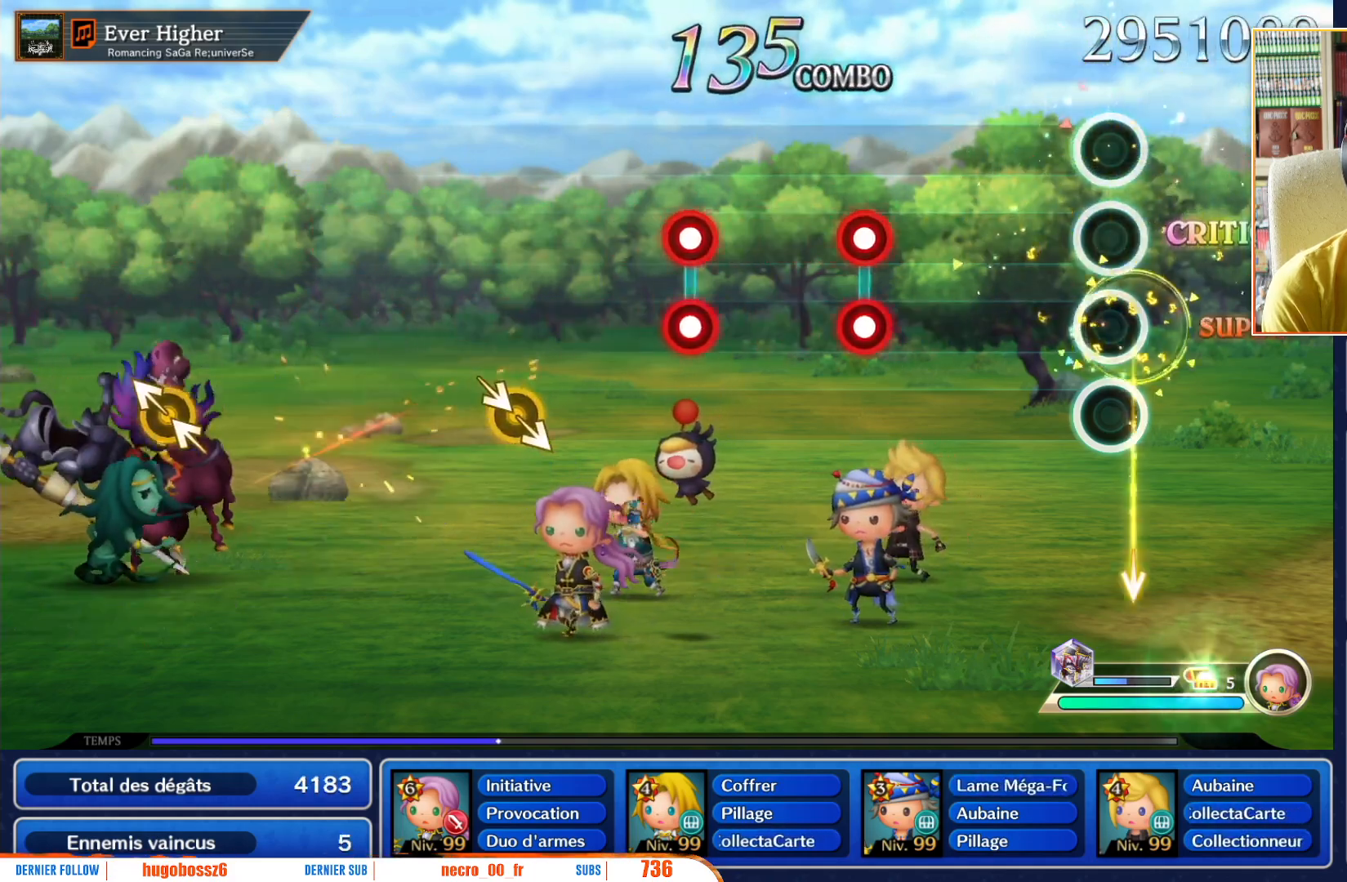
{"buttons": [], "left_stick": "center", "right_stick": "center", "events": []}
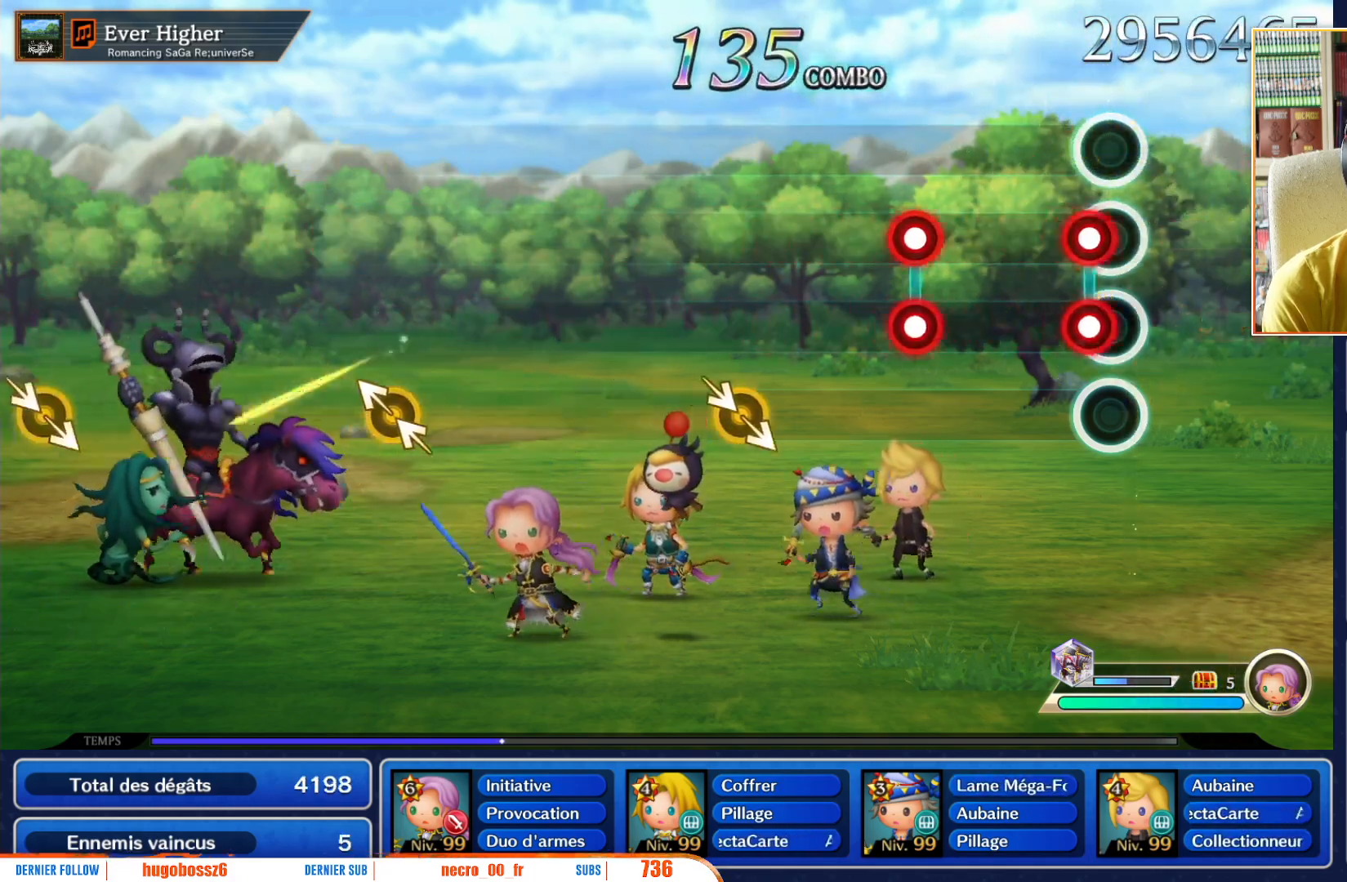
{"buttons": ["L1", "R1"], "left_stick": "center", "right_stick": "center", "events": [[17, "L1", "down"], [17, "R1", "down"], [133, "L1", "up"], [150, "R1", "up"], [450, "L1", "down"], [450, "R1", "down"]]}
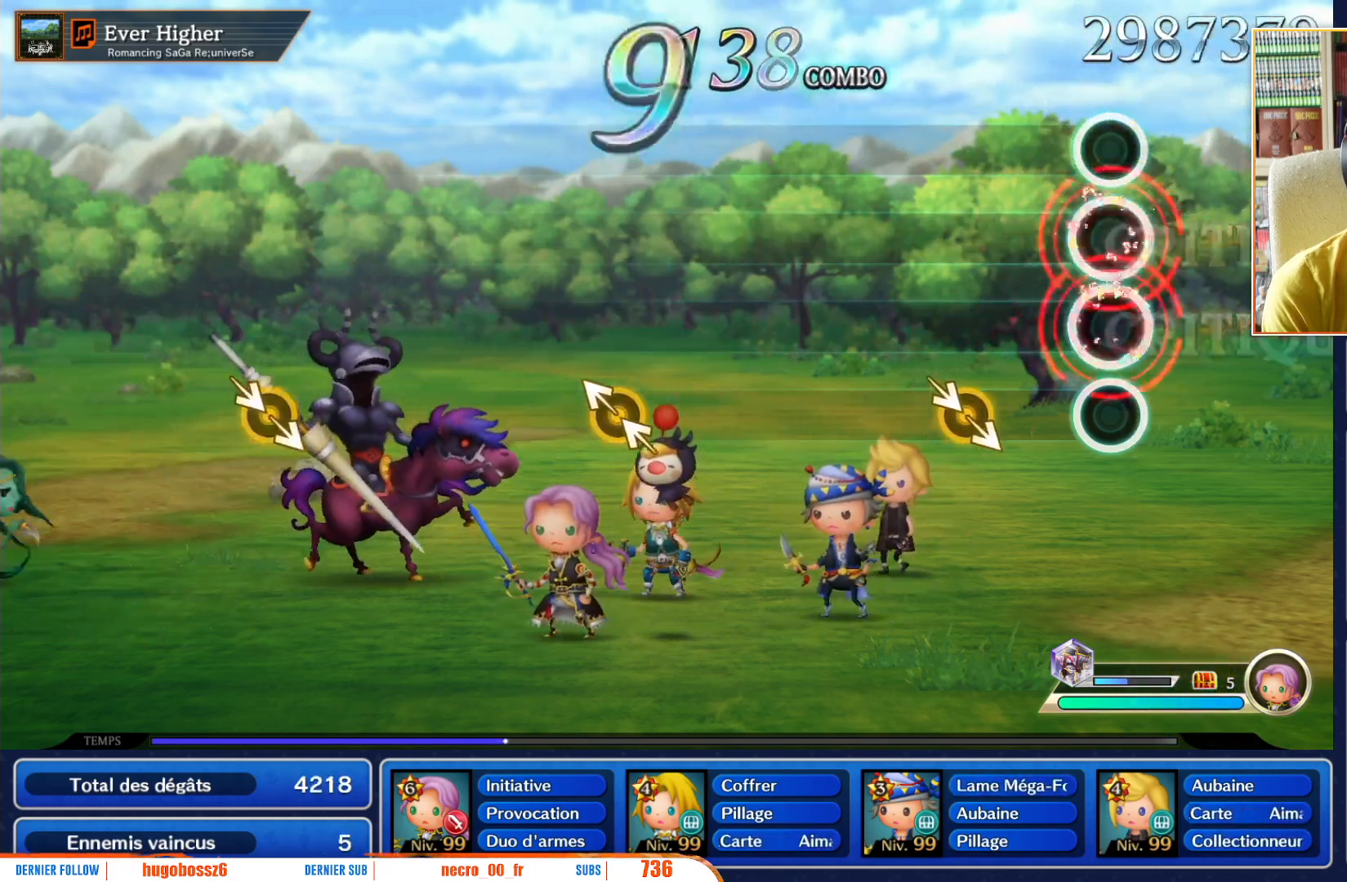
{"buttons": [], "left_stick": "center", "right_stick": "center", "events": [[50, "L1", "up"], [67, "R1", "up"], [350, "left_stick", "down-right"], [483, "left_stick", "center"]]}
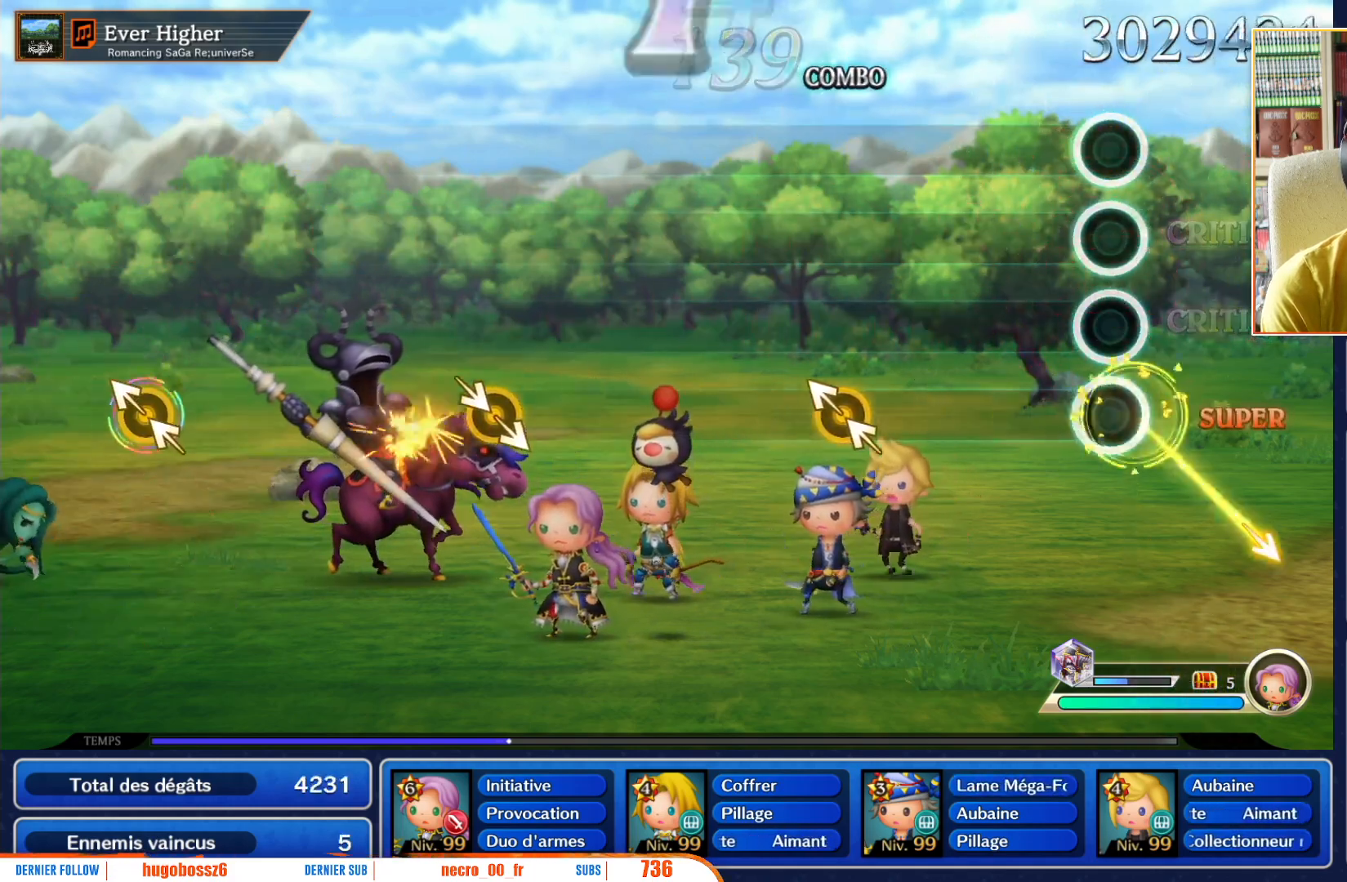
{"buttons": [], "left_stick": "center", "right_stick": "center", "events": []}
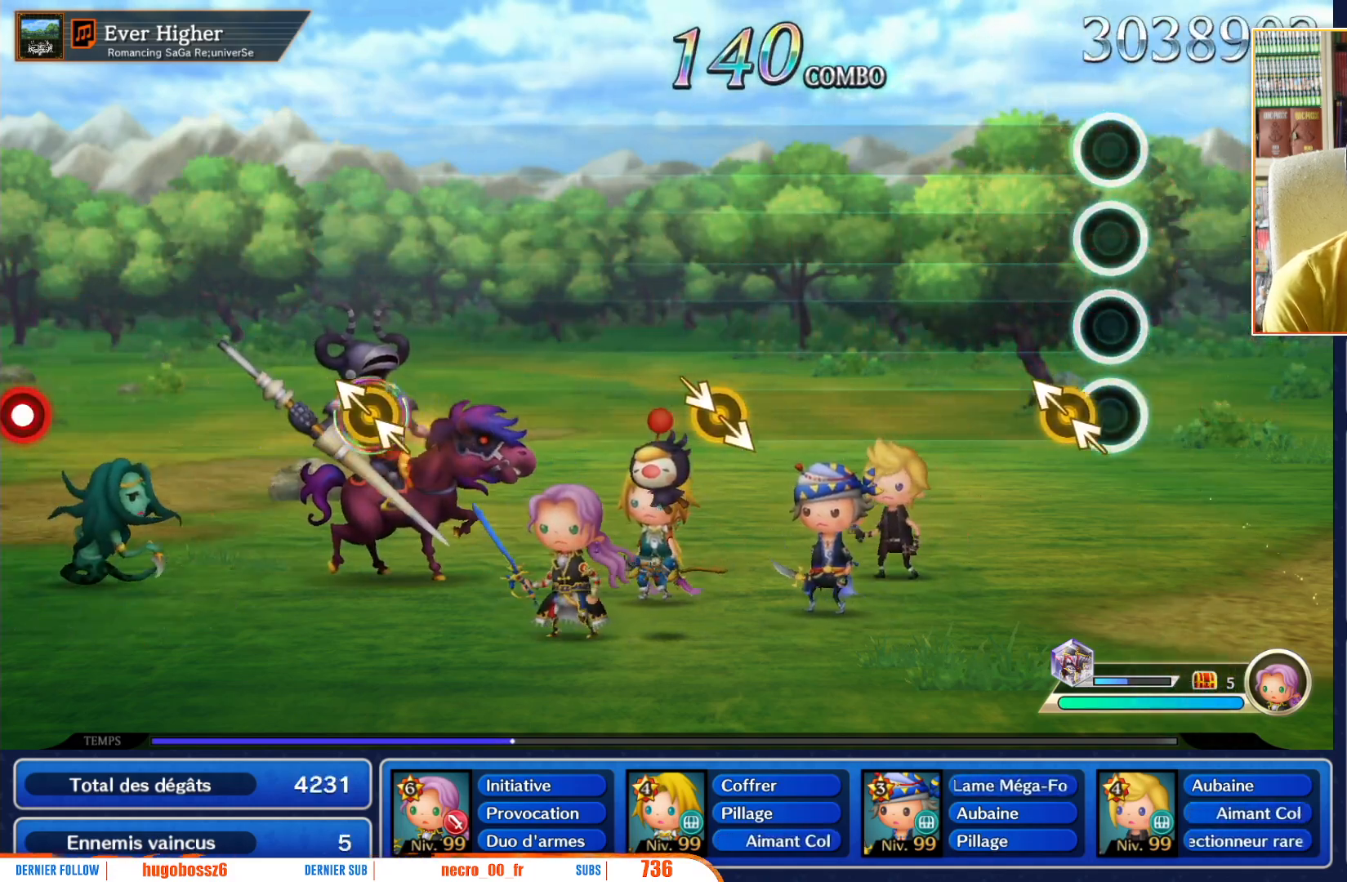
{"buttons": [], "left_stick": "center", "right_stick": "center", "events": [[100, "left_stick", "up-left"], [233, "left_stick", "center"]]}
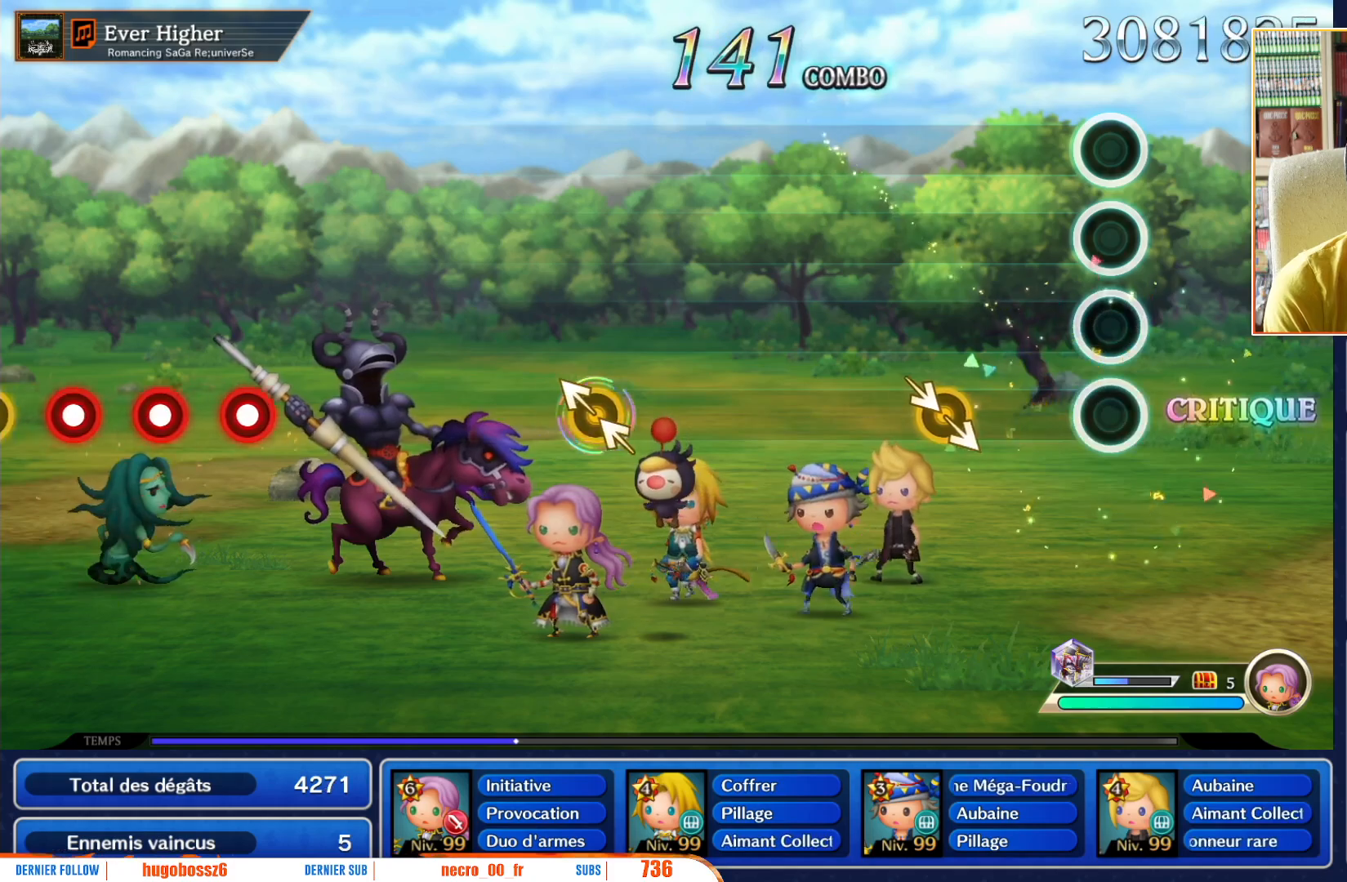
{"buttons": [], "left_stick": "down-right", "right_stick": "center", "events": [[383, "left_stick", "down-right"], [383, "right_stick", "down"], [500, "right_stick", "center"]]}
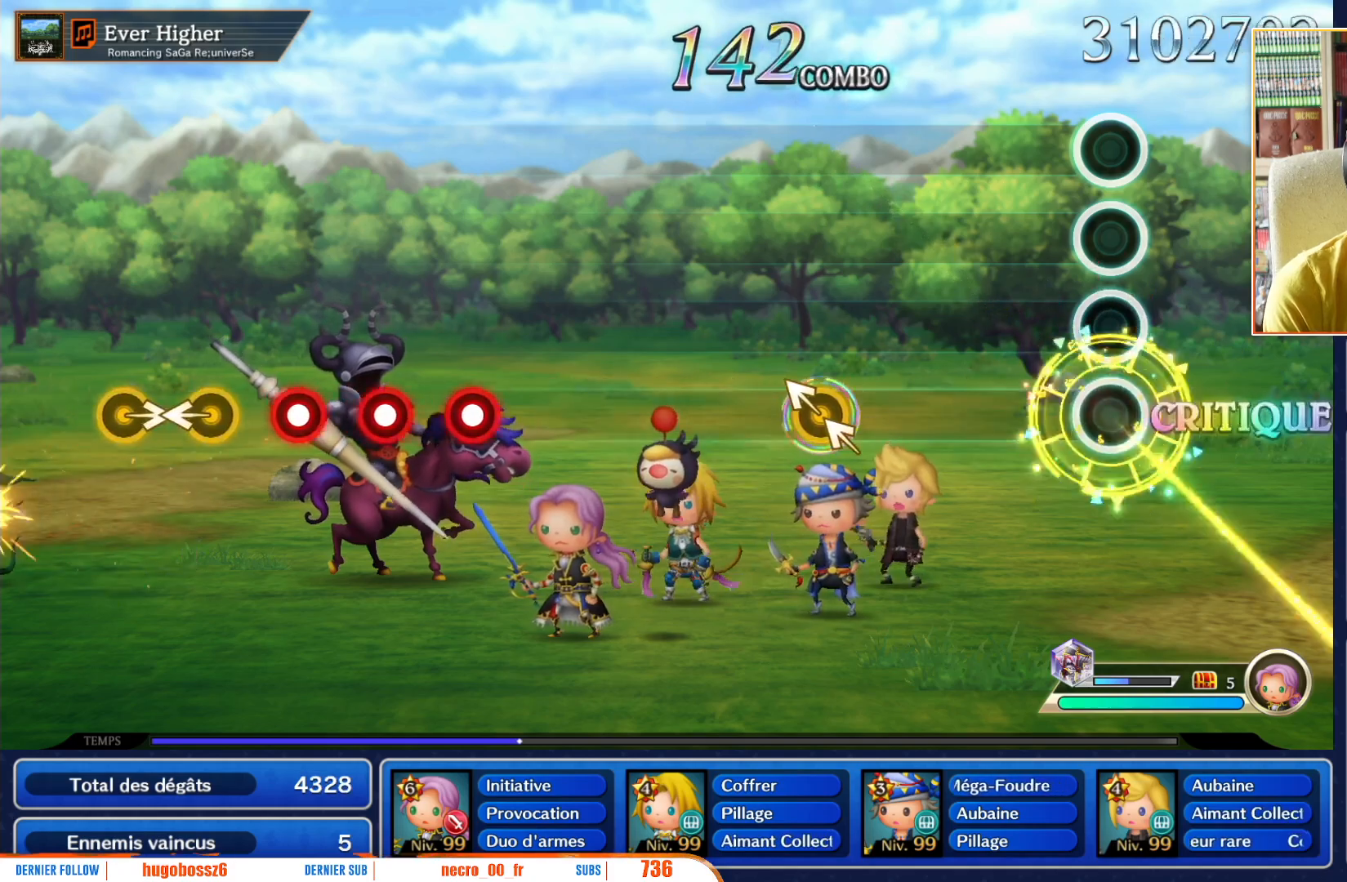
{"buttons": [], "left_stick": "center", "right_stick": "center", "events": [[17, "left_stick", "center"]]}
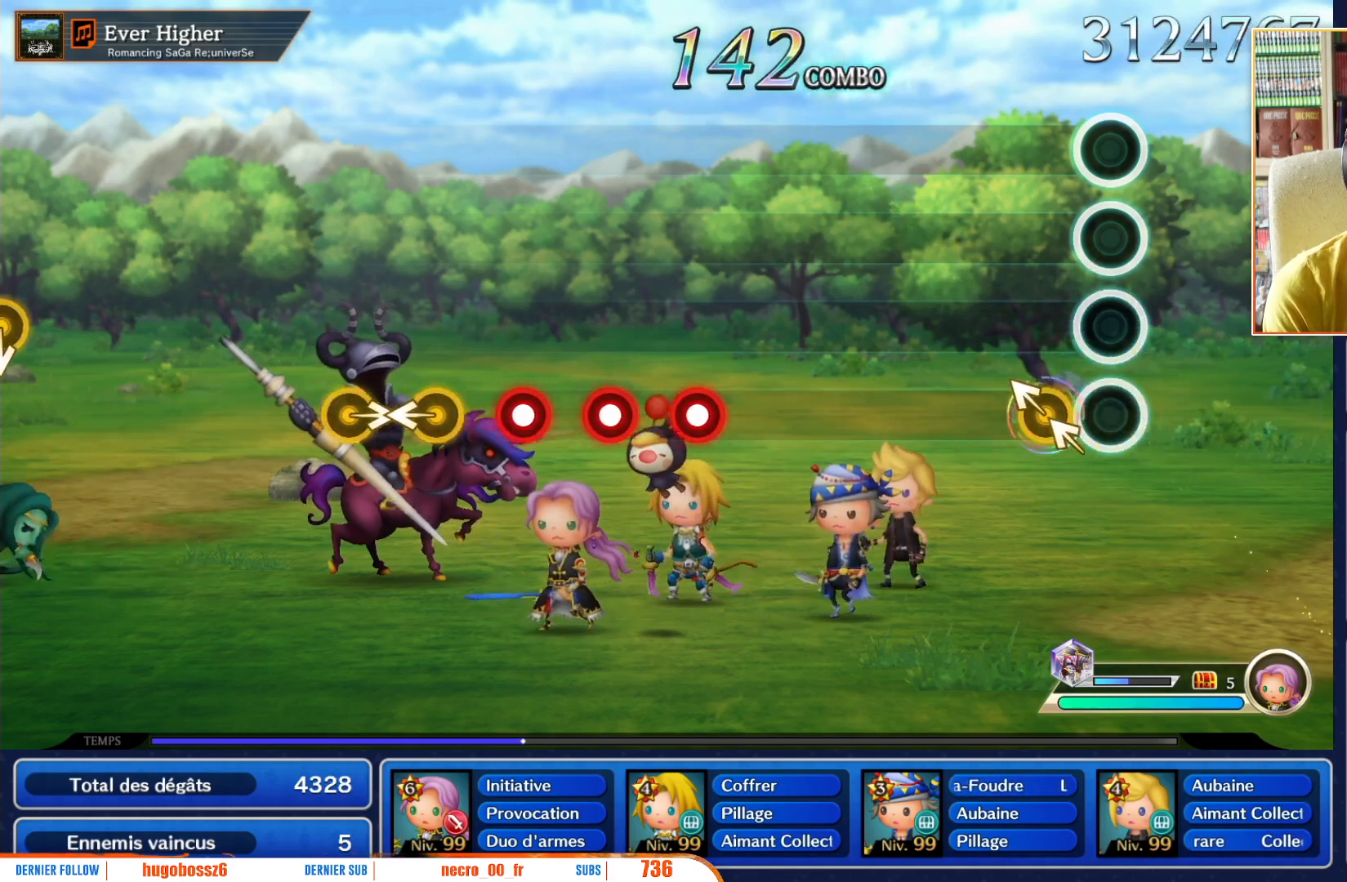
{"buttons": [], "left_stick": "center", "right_stick": "center"}
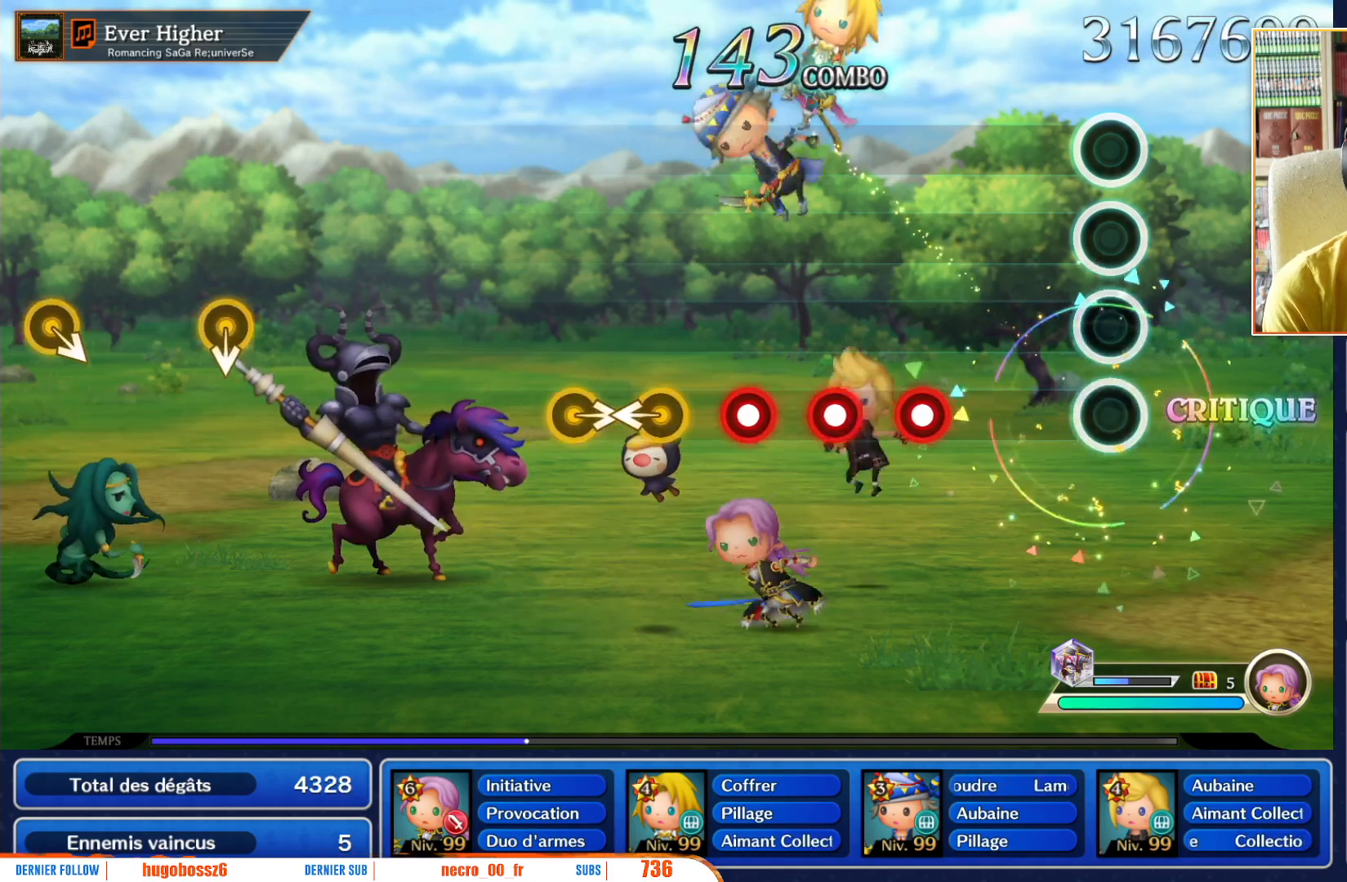
{"buttons": ["R1"], "left_stick": "center", "right_stick": "center", "events": [[433, "R1", "down"]]}
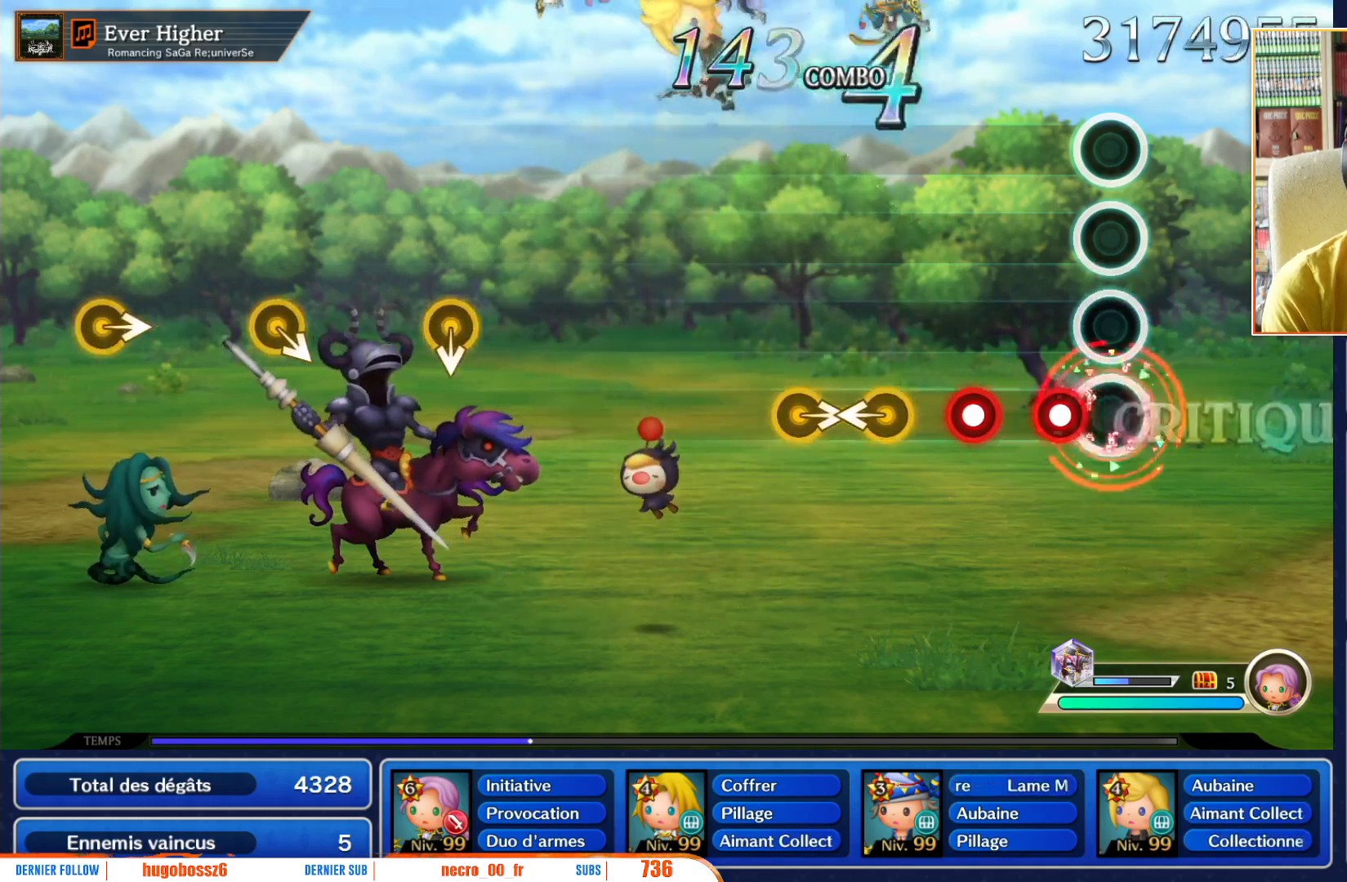
{"buttons": [], "left_stick": "left", "right_stick": "center", "events": [[50, "R1", "up"], [150, "R1", "down"], [250, "R1", "up"], [317, "R1", "down"], [467, "R1", "up"], [500, "left_stick", "left"]]}
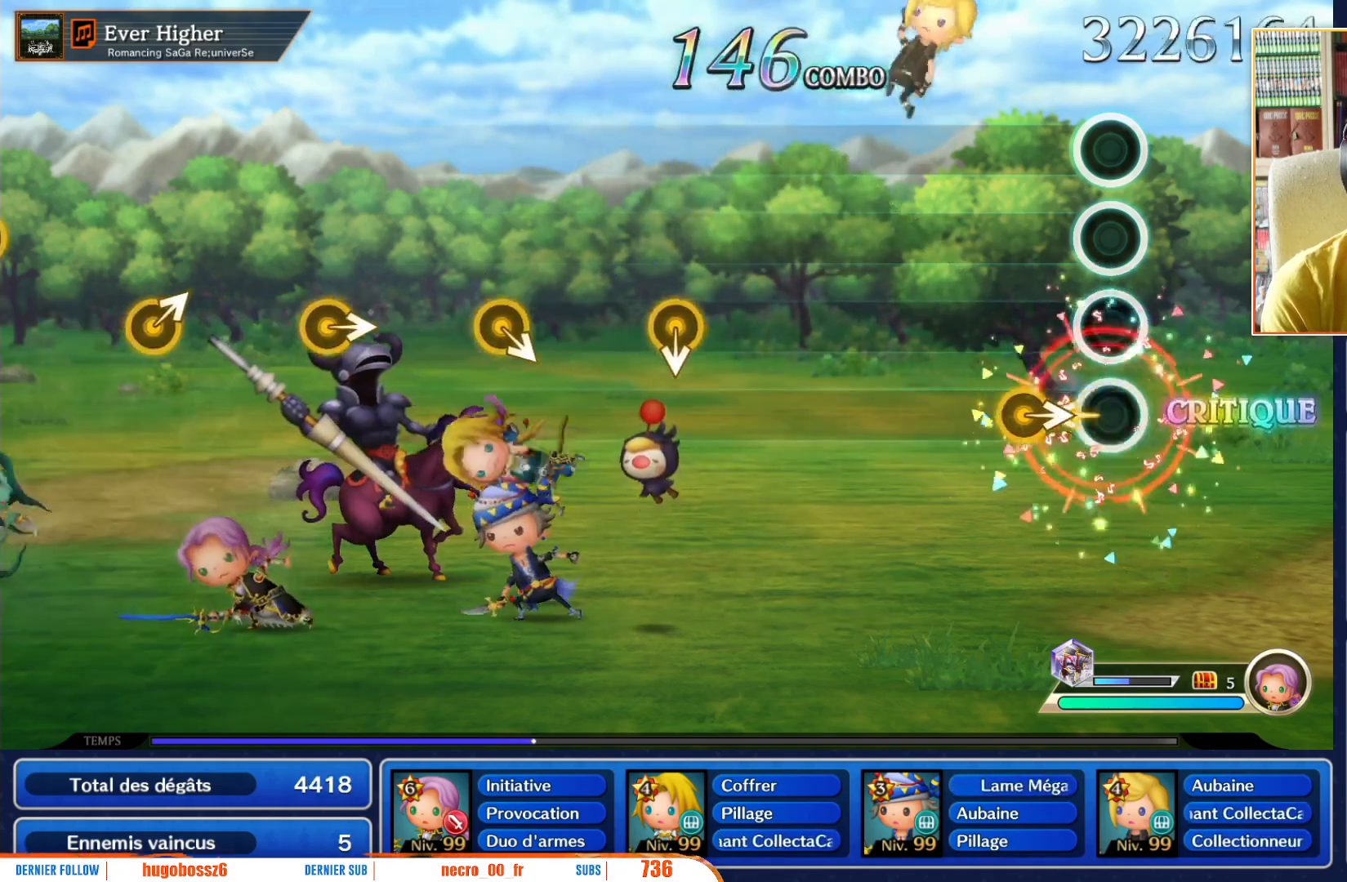
{"buttons": [], "left_stick": "center", "right_stick": "center", "events": [[150, "left_stick", "center"], [200, "left_stick", "right"], [283, "left_stick", "center"]]}
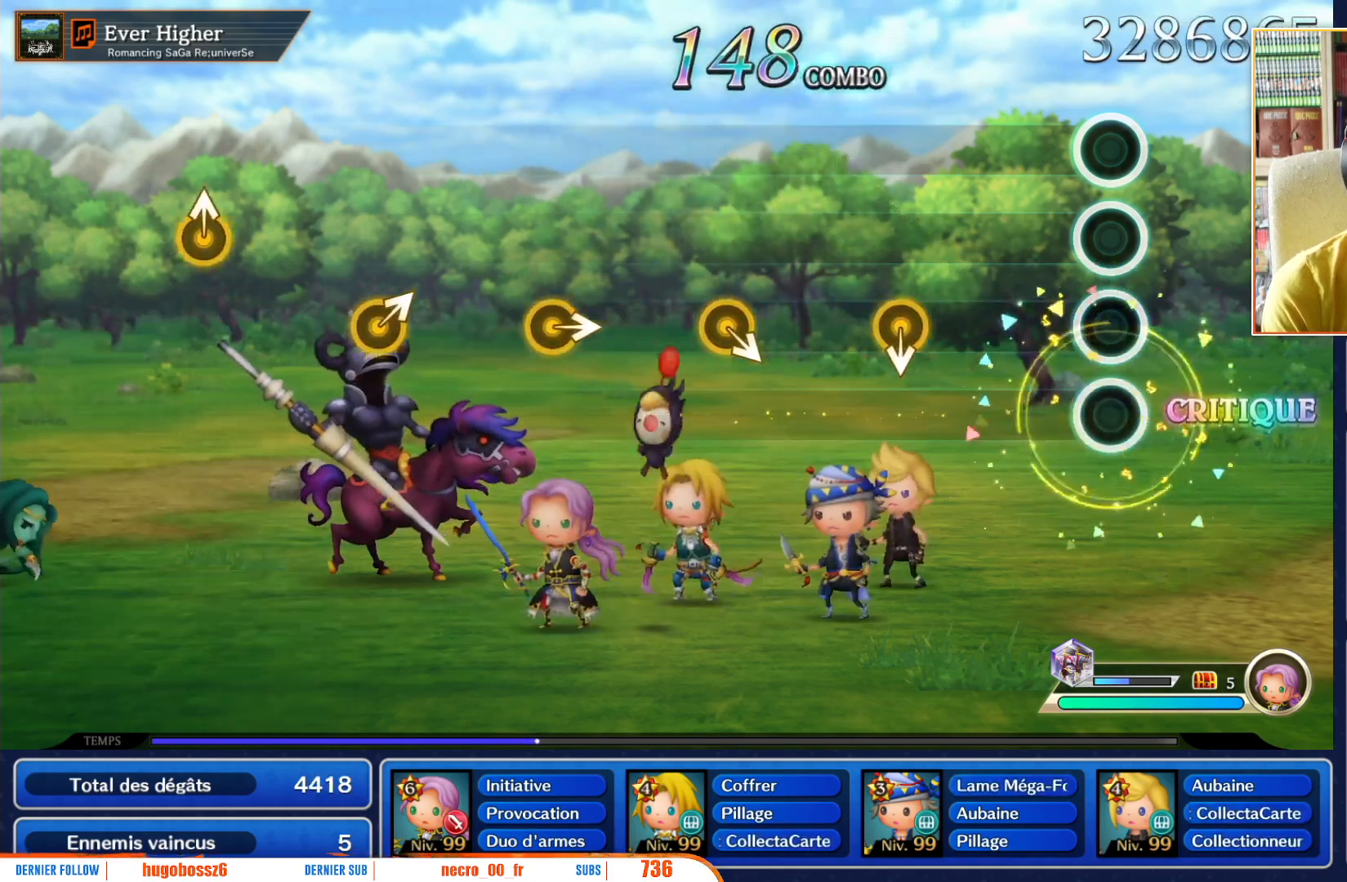
{"buttons": [], "left_stick": "down", "right_stick": "center", "events": [[500, "left_stick", "down"]]}
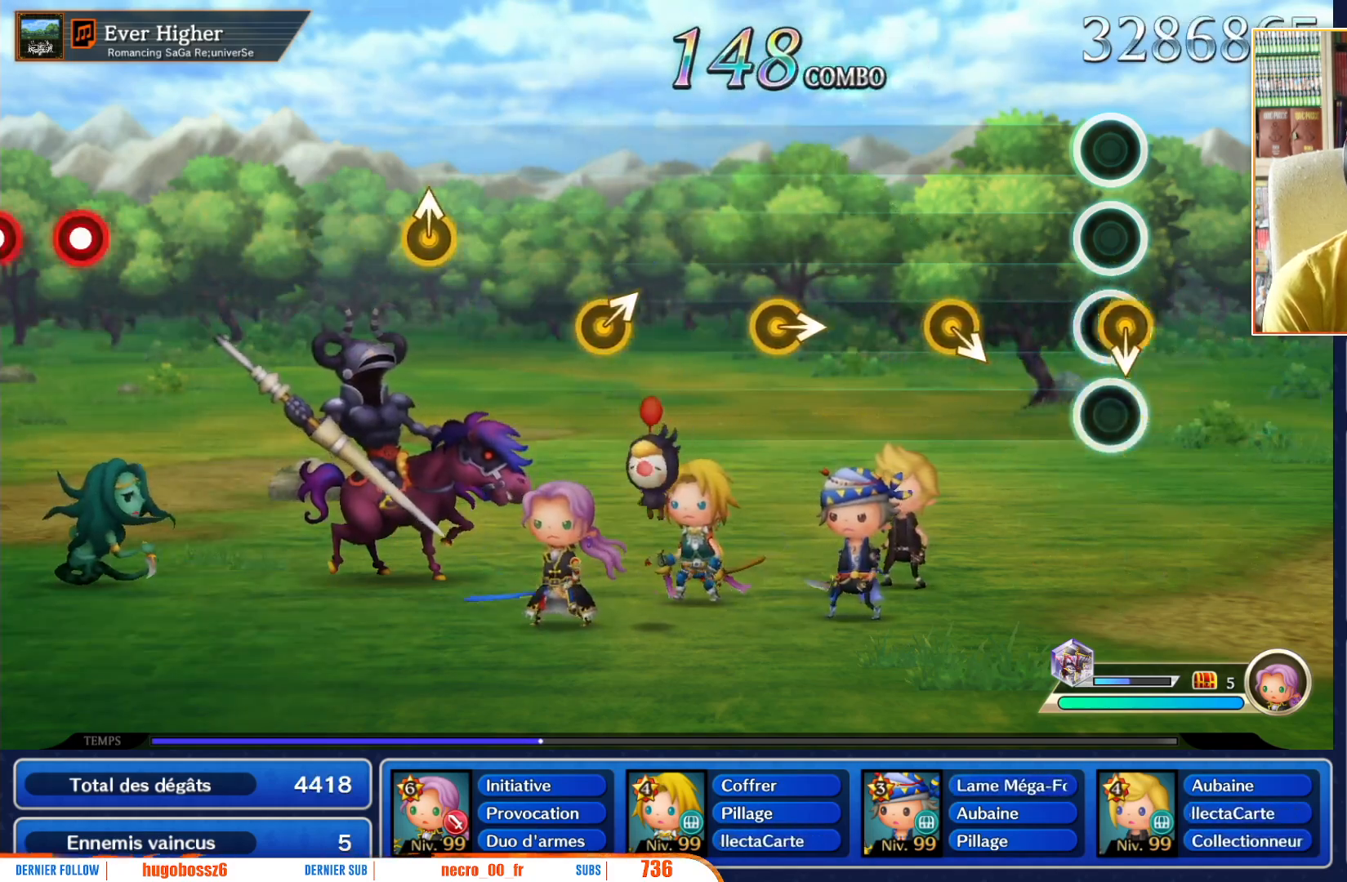
{"buttons": [], "left_stick": "center", "right_stick": "center", "events": [[133, "left_stick", "center"], [333, "left_stick", "right"], [450, "left_stick", "center"]]}
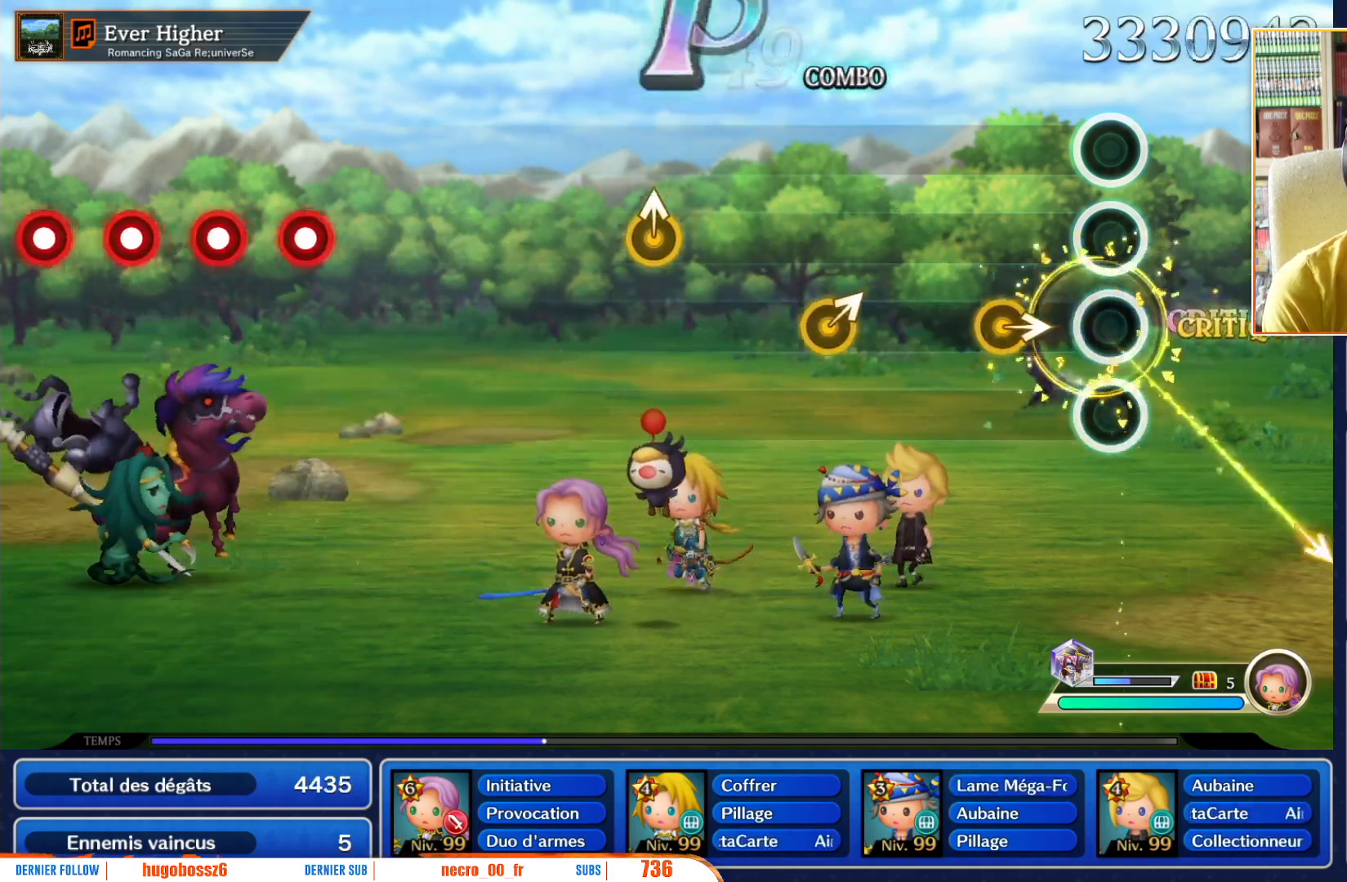
{"buttons": [], "left_stick": "center", "right_stick": "center", "events": [[217, "left_stick", "right"], [333, "left_stick", "center"]]}
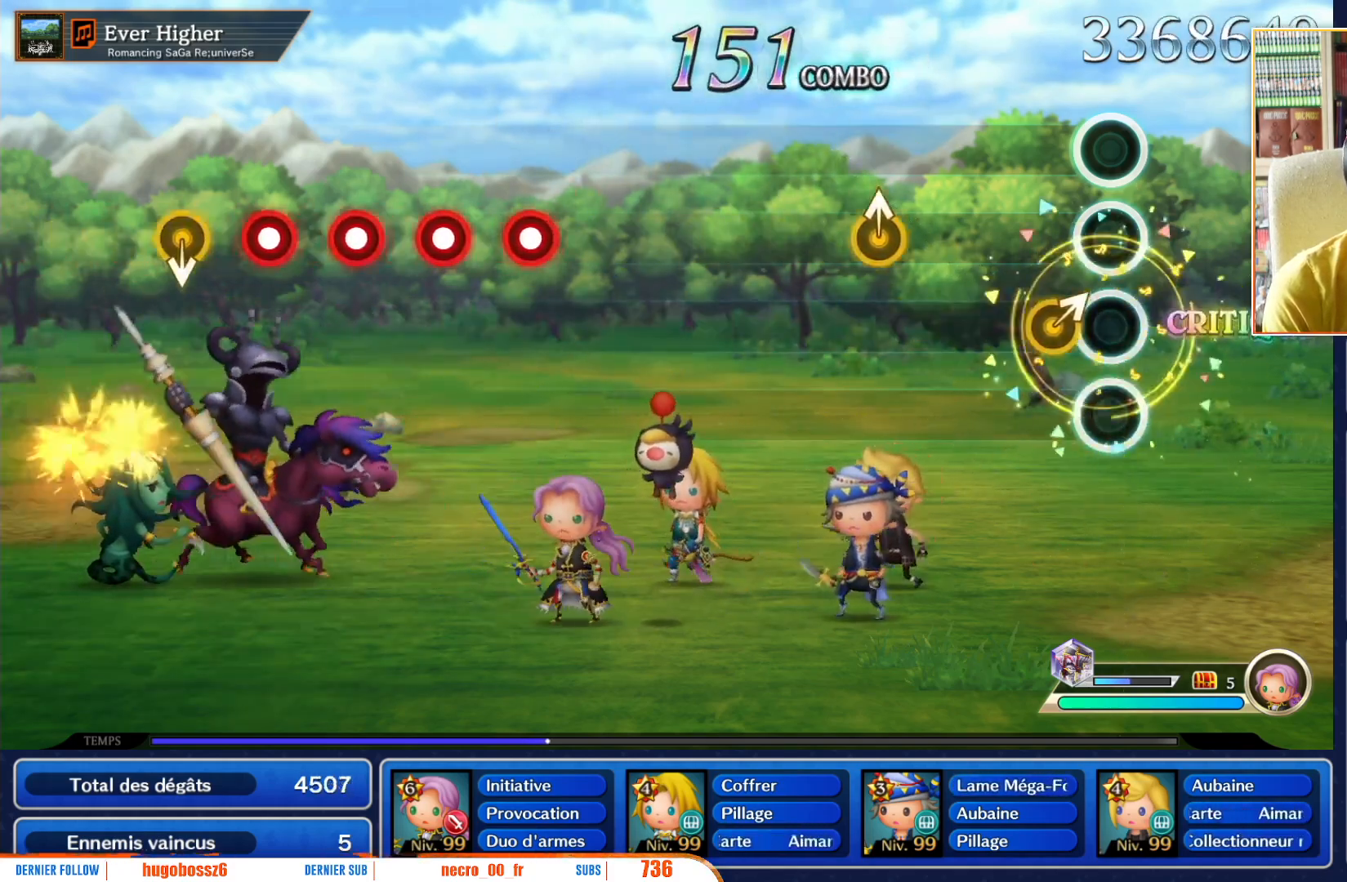
{"buttons": [], "left_stick": "up", "right_stick": "center"}
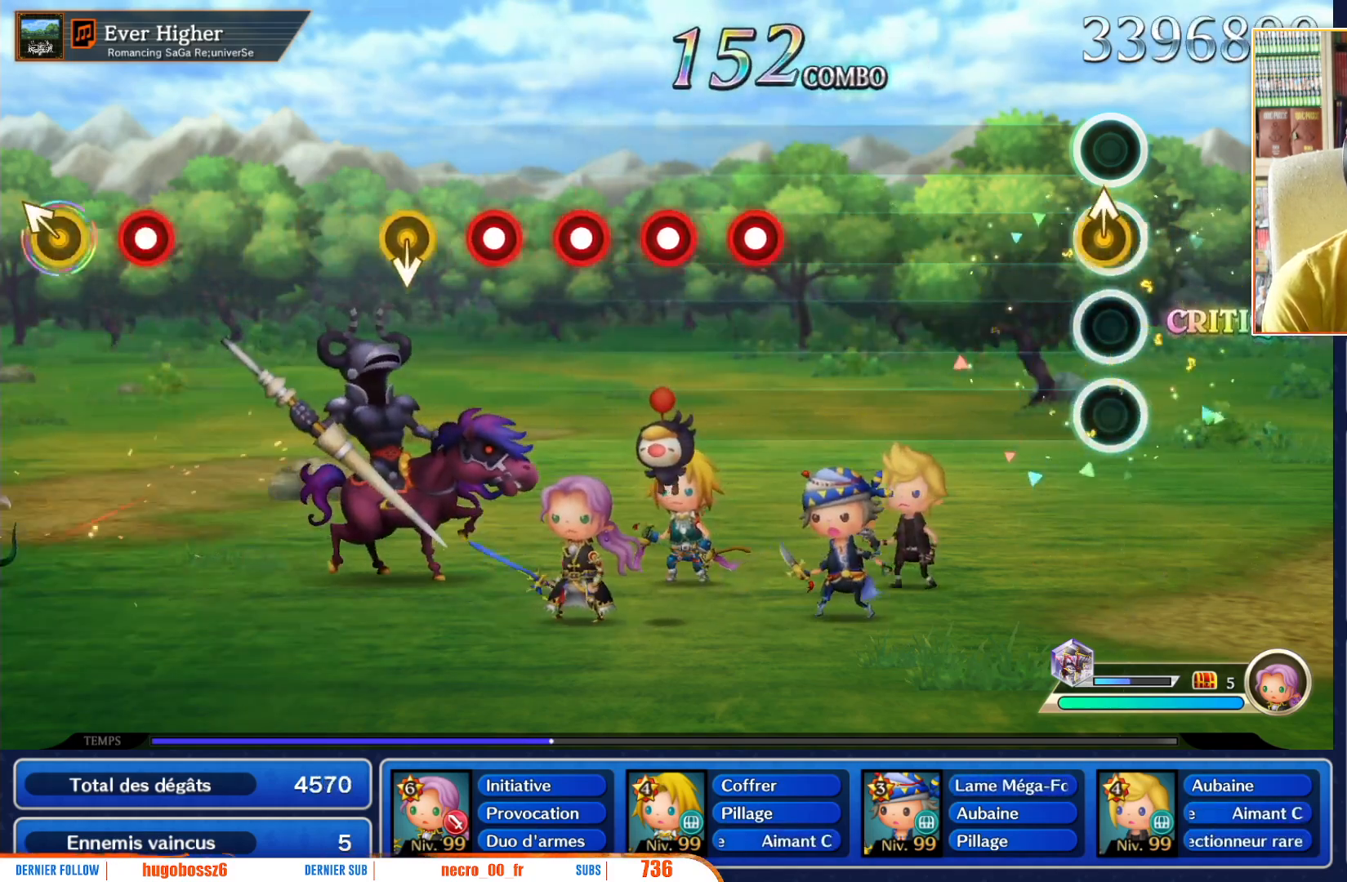
{"buttons": [], "left_stick": "center", "right_stick": "center", "events": [[117, "left_stick", "center"]]}
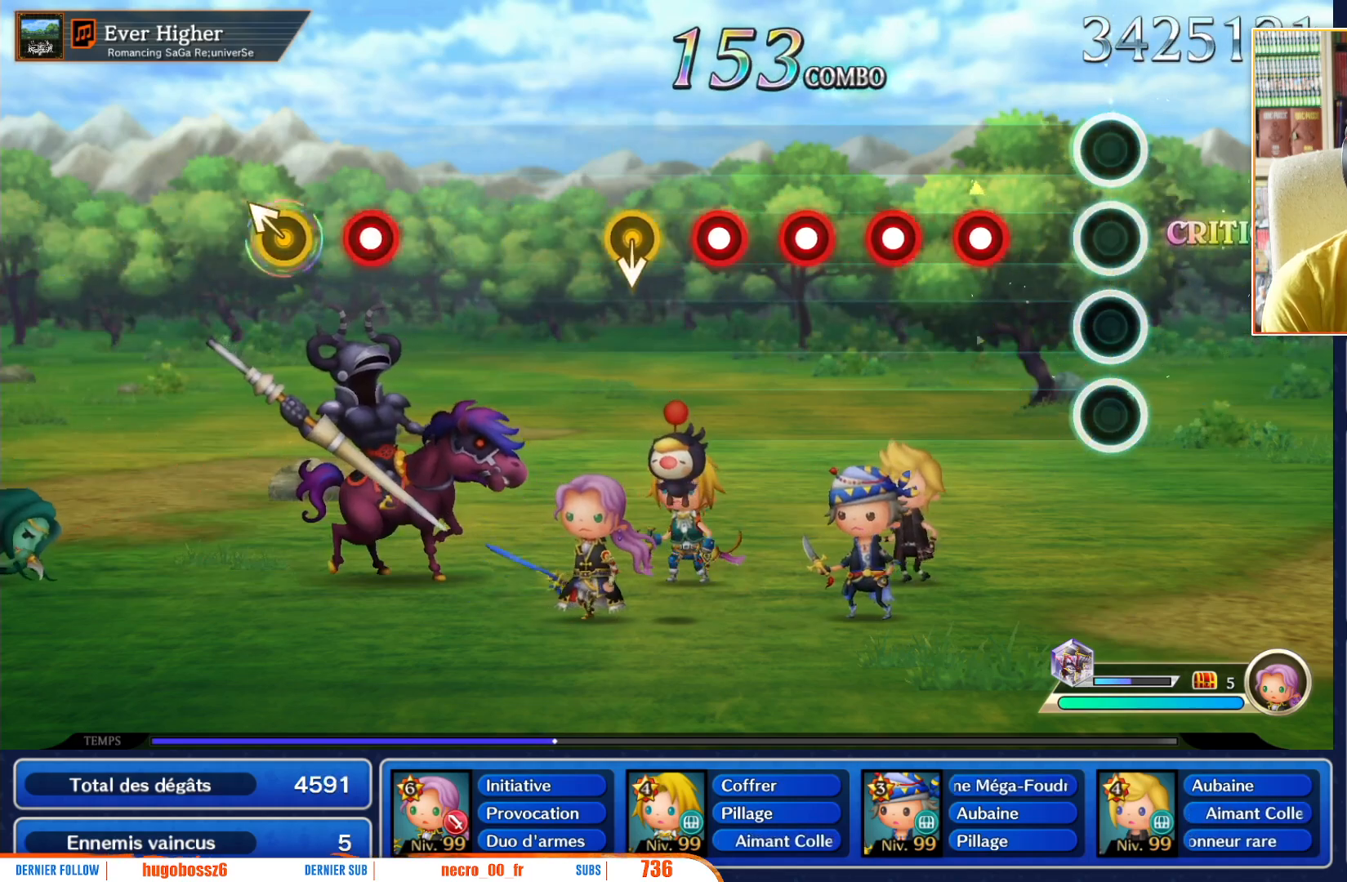
{"buttons": ["R1"], "left_stick": "center", "right_stick": "center", "events": [[283, "R1", "down"], [433, "R1", "up"], [483, "R1", "down"]]}
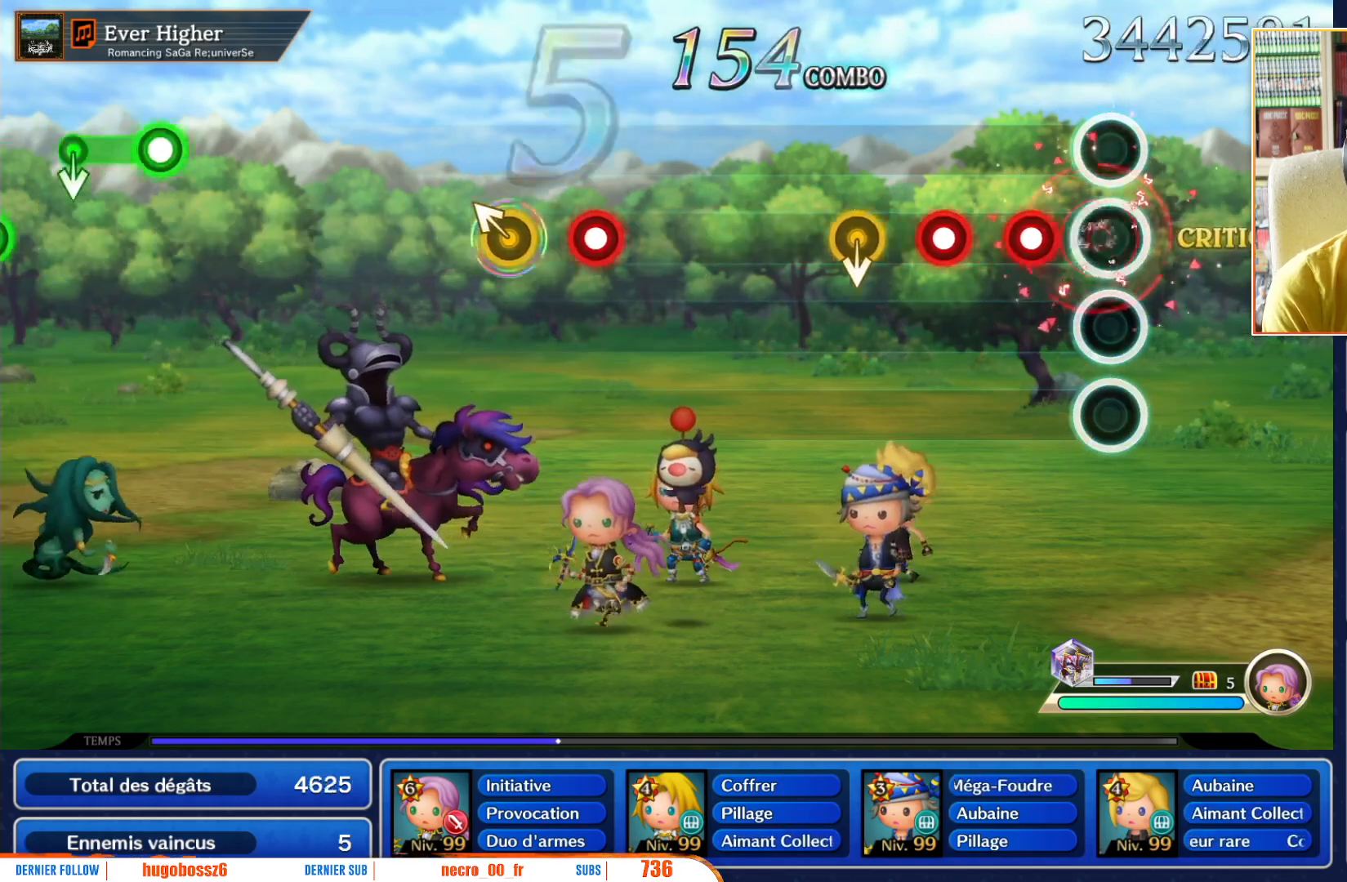
{"buttons": ["R1"], "left_stick": "center", "right_stick": "center", "events": [[83, "R1", "up"], [167, "R1", "down"], [283, "R1", "up"], [383, "R1", "down"]]}
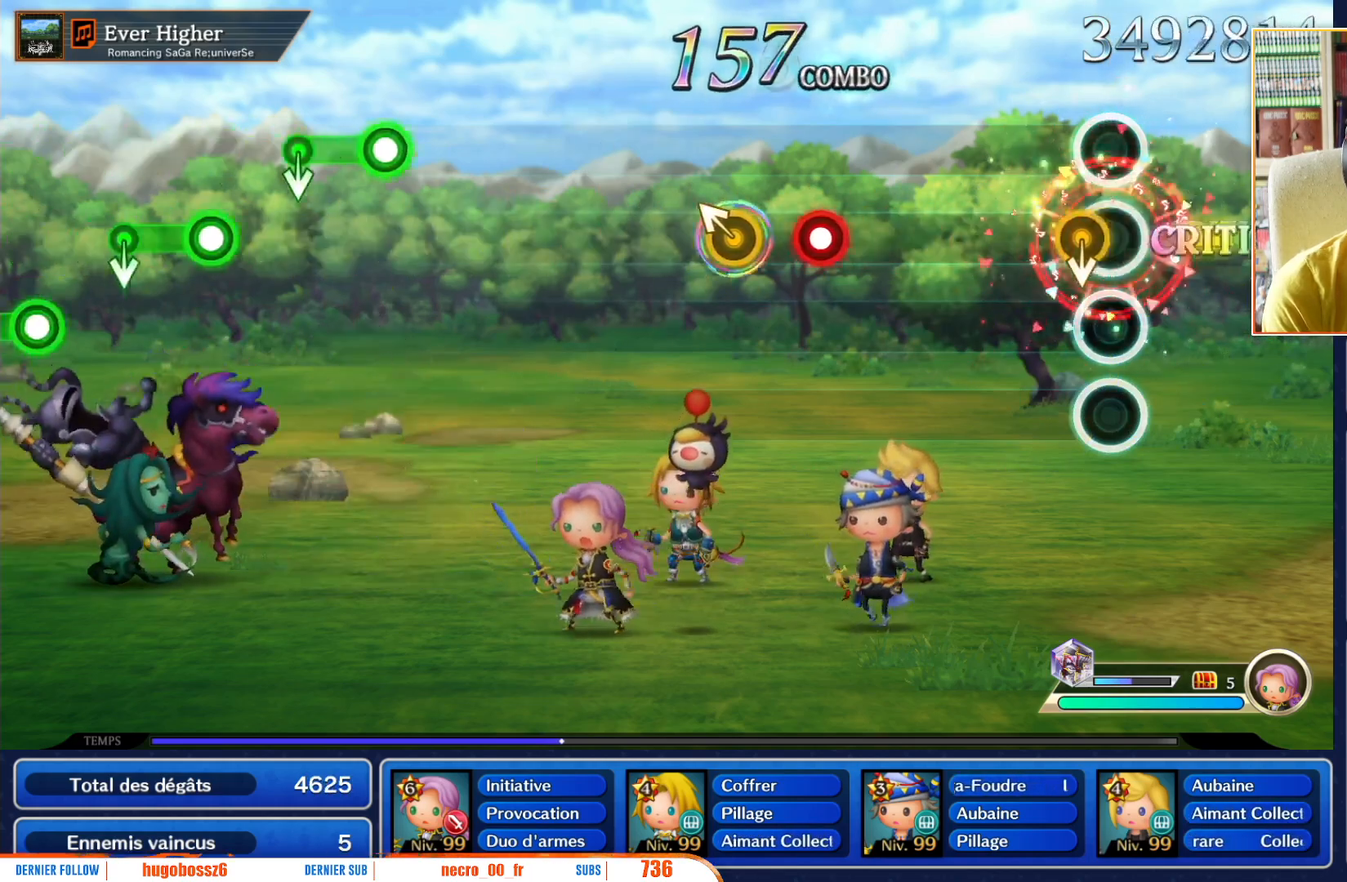
{"buttons": [], "left_stick": "center", "right_stick": "center", "events": [[33, "R1", "up"], [100, "left_stick", "down"], [217, "left_stick", "center"]]}
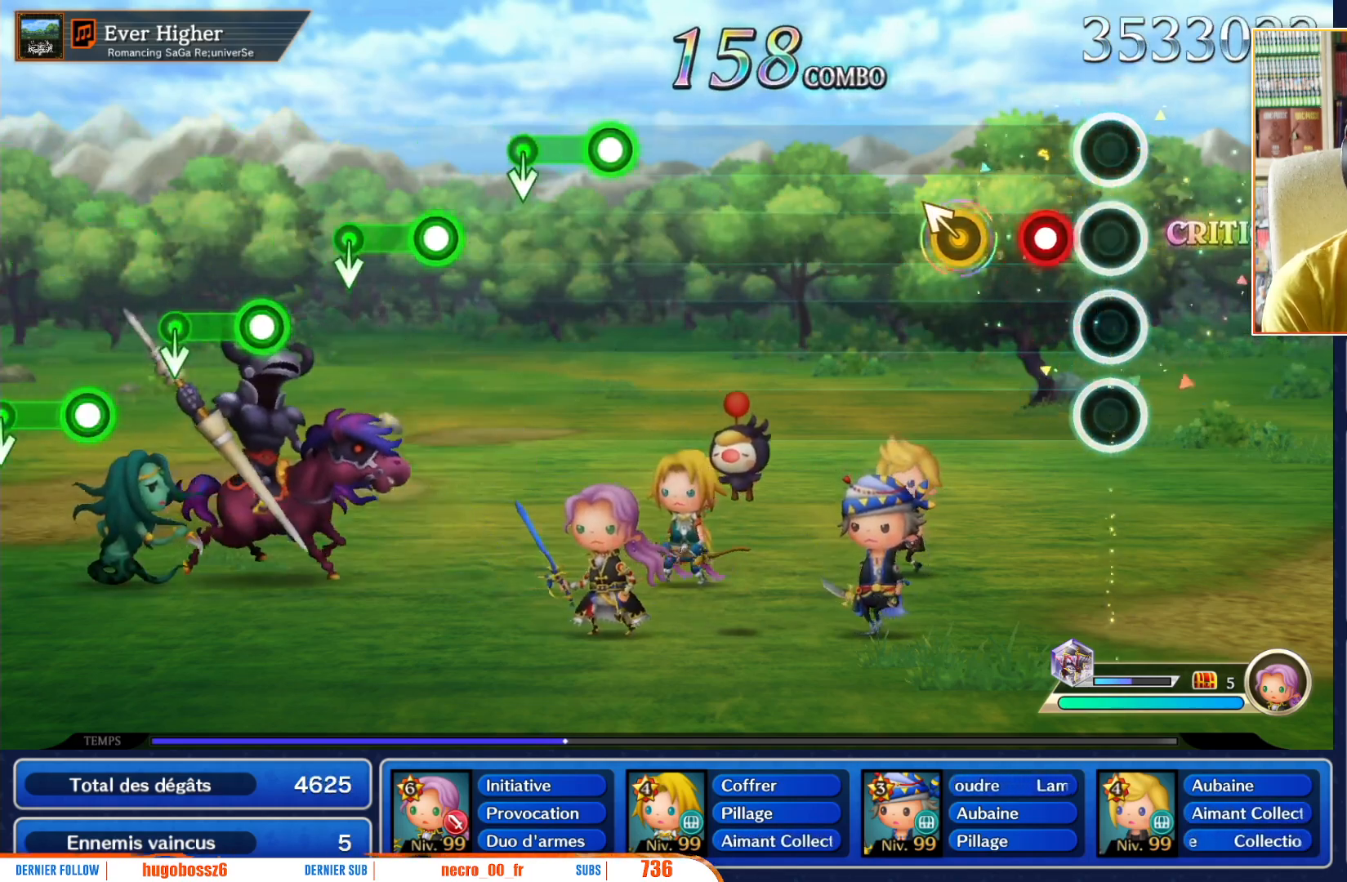
{"buttons": [], "left_stick": "center", "right_stick": "center", "events": [[150, "R1", "down"], [300, "R1", "up"], [333, "left_stick", "up-left"], [450, "left_stick", "center"]]}
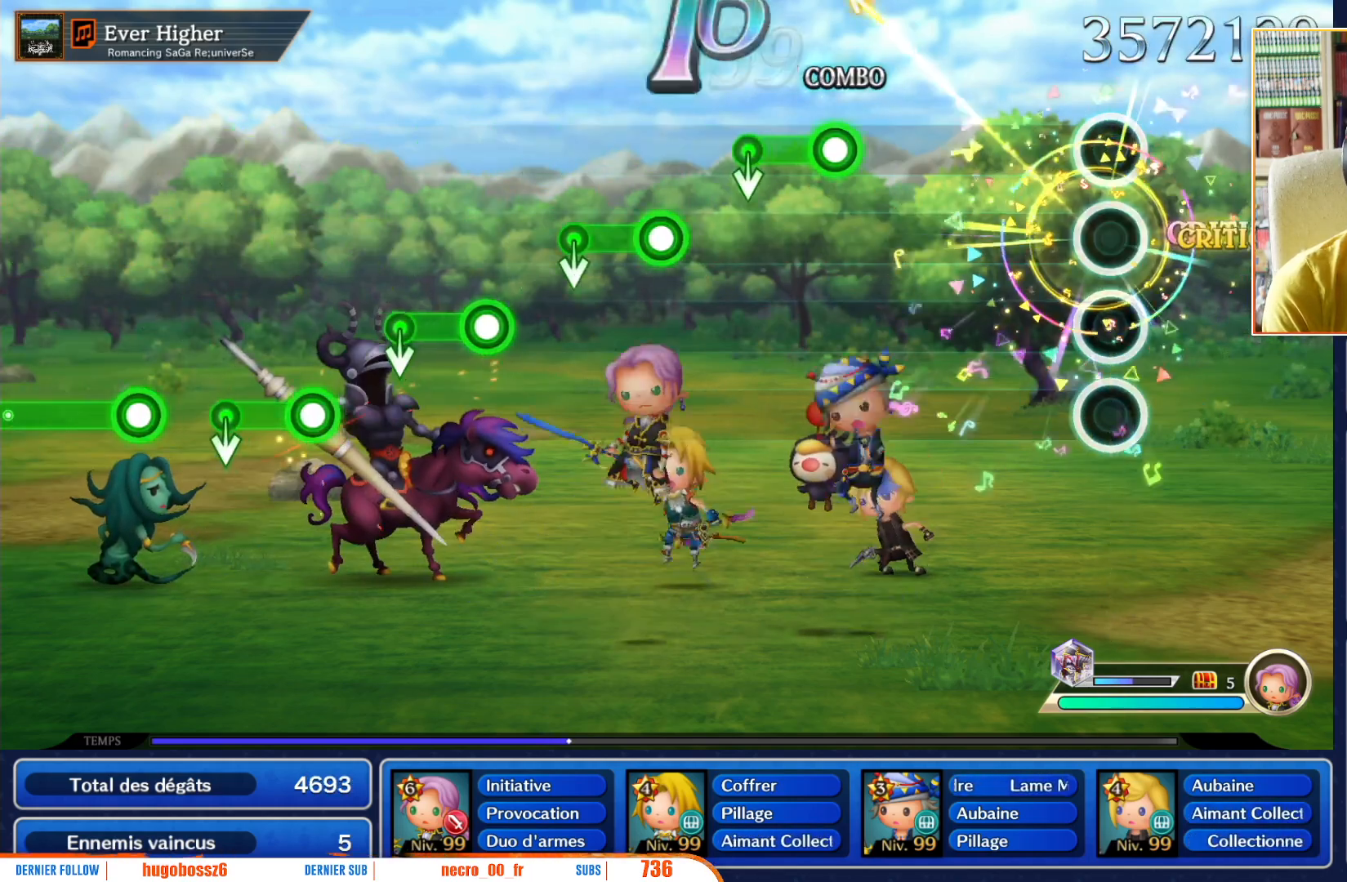
{"buttons": [], "left_stick": "center", "right_stick": "center", "events": []}
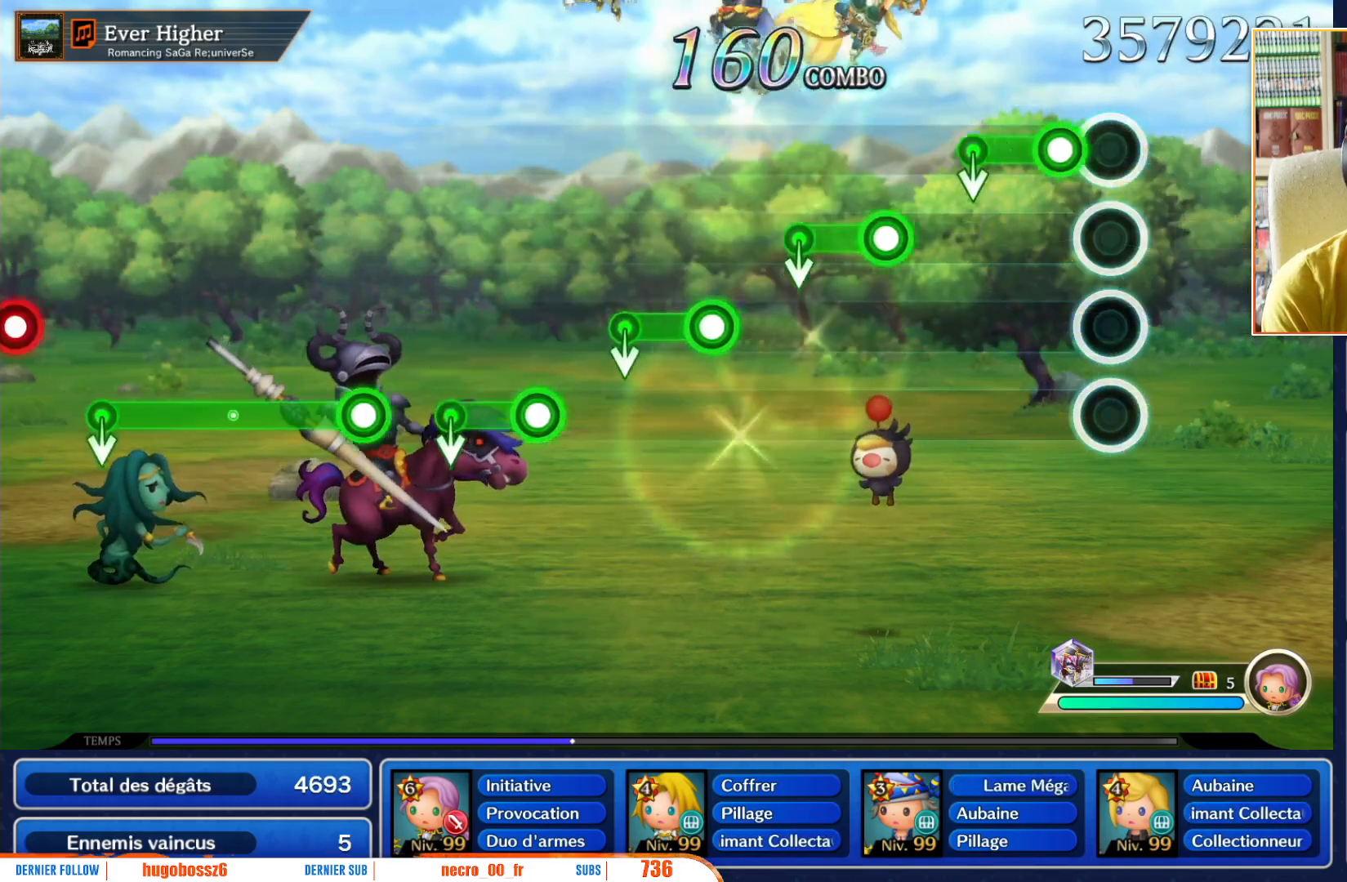
{"buttons": ["R1"], "left_stick": "center", "right_stick": "center", "events": [[133, "R1", "down"], [300, "left_stick", "down"], [350, "R1", "up"], [433, "left_stick", "center"], [500, "R1", "down"]]}
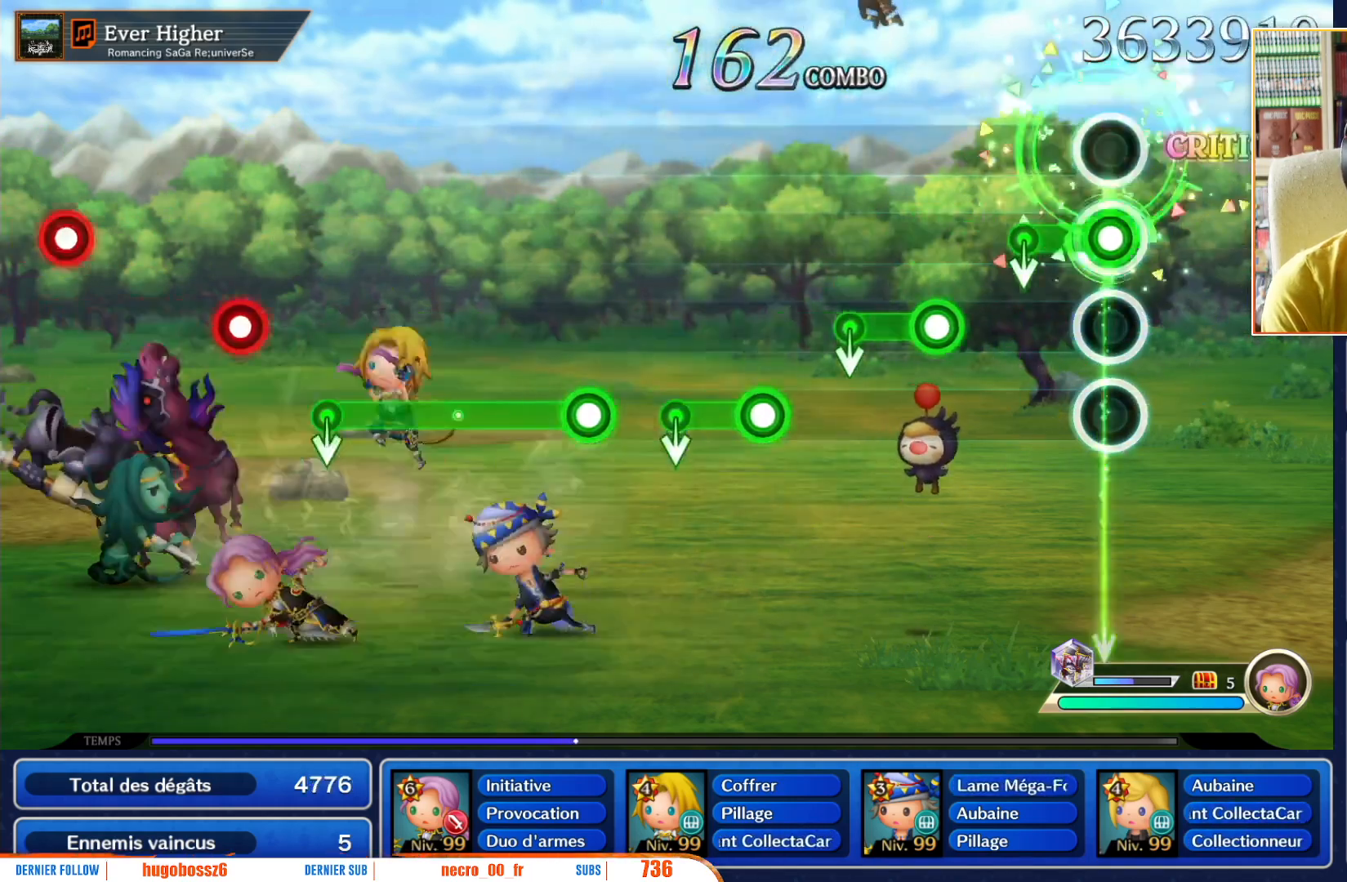
{"buttons": ["R1"], "left_stick": "center", "right_stick": "center", "events": [[233, "left_stick", "down"], [267, "R1", "up"], [350, "left_stick", "center"], [417, "R1", "down"]]}
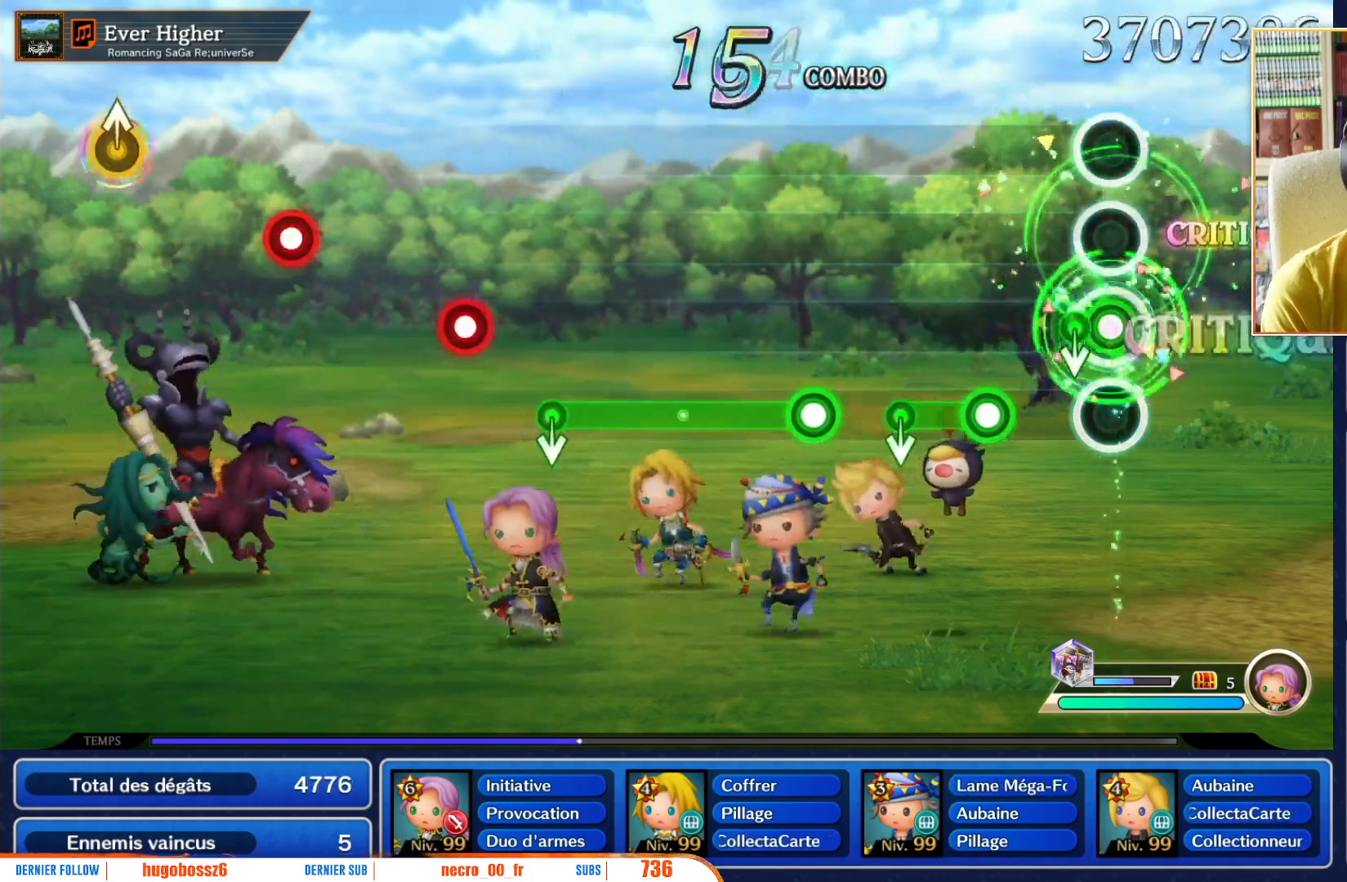
{"buttons": ["R1"], "left_stick": "down", "right_stick": "center", "events": [[117, "left_stick", "down"], [150, "R1", "up"], [233, "left_stick", "center"], [300, "R1", "down"], [467, "left_stick", "down"]]}
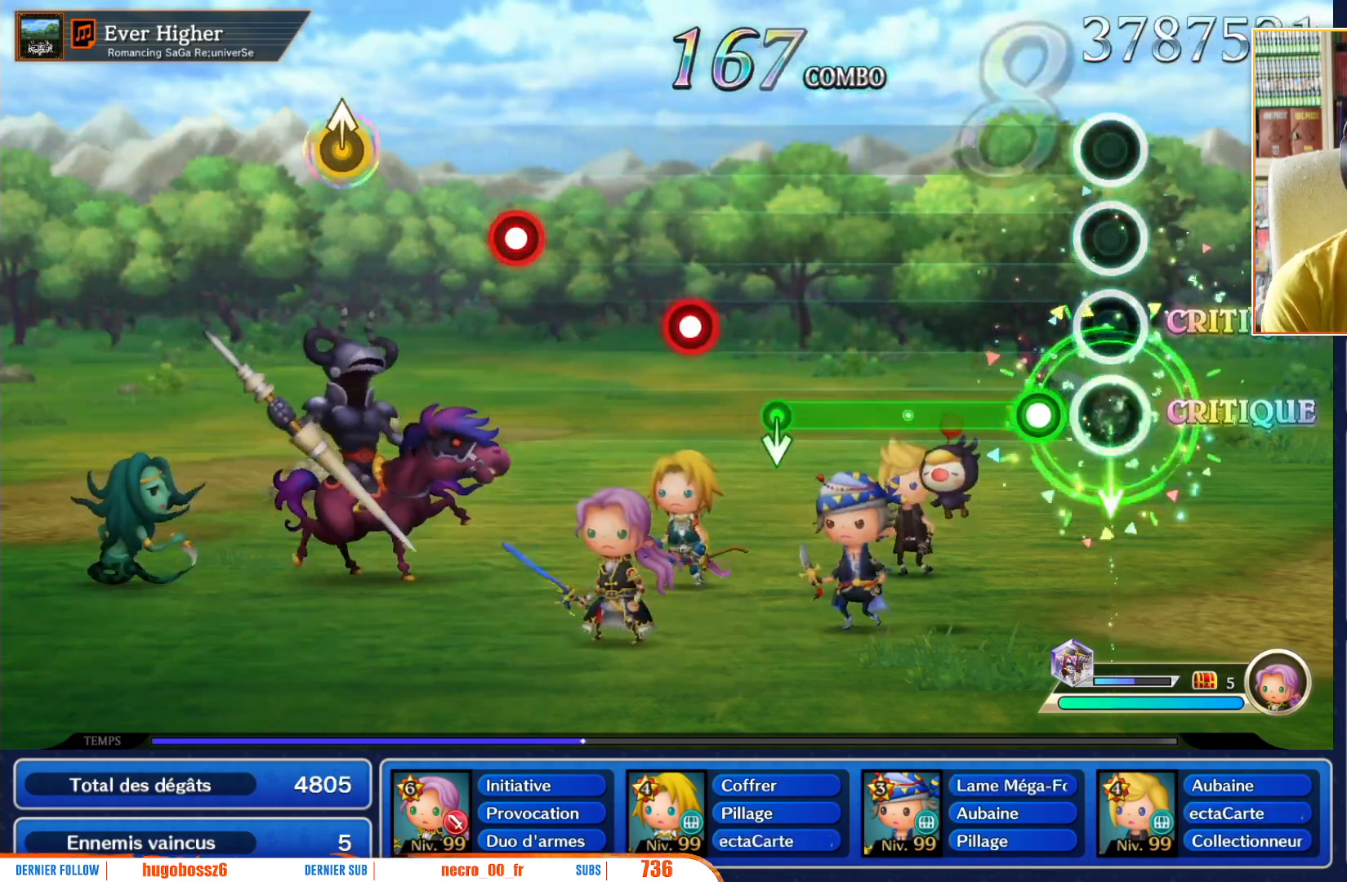
{"buttons": ["R1"], "left_stick": "center", "right_stick": "center", "events": [[17, "R1", "up"], [67, "left_stick", "center"], [200, "R1", "down"]]}
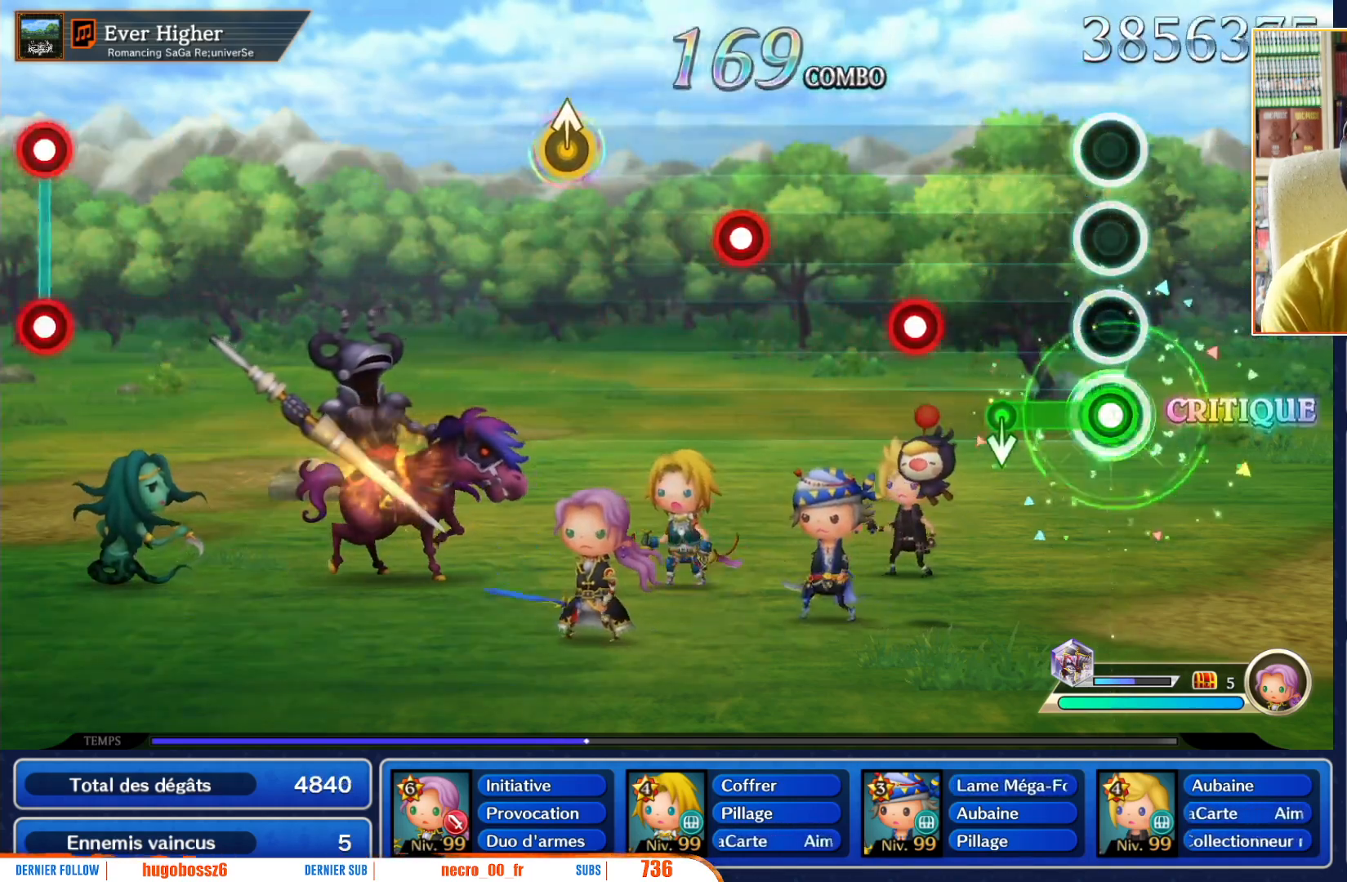
{"buttons": ["R1"], "left_stick": "center", "right_stick": "center", "events": [[250, "left_stick", "down"], [267, "R1", "up"], [367, "left_stick", "center"], [450, "R1", "down"]]}